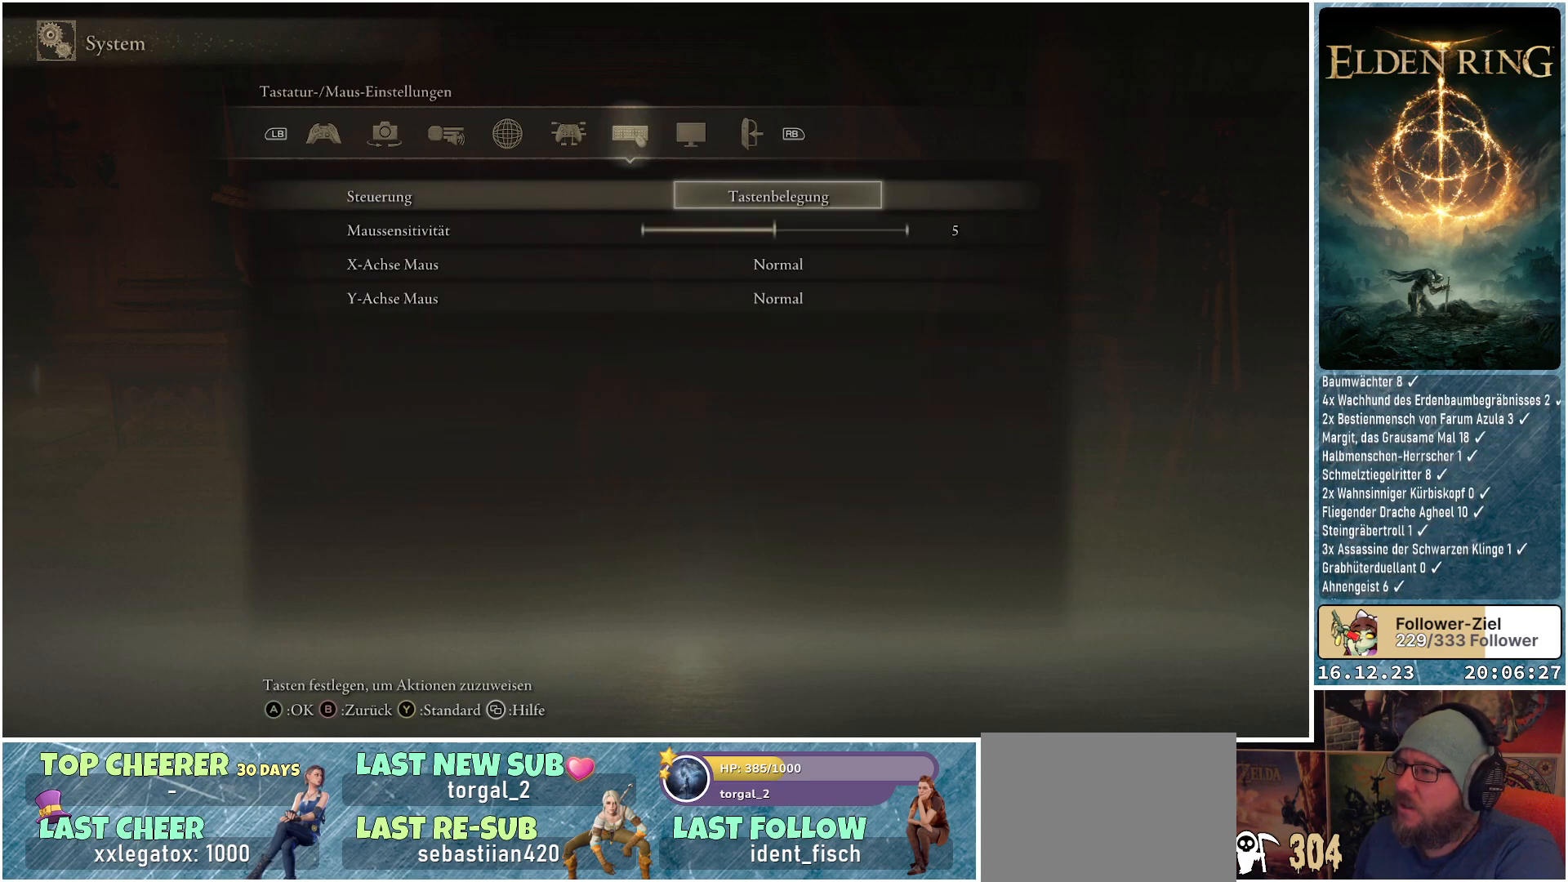
Gameplay with a controller (Xbox layout); each line is a JSON object with the inputs held at the frame after it. "events" lists button and stick changes between this image and that frame as [ms after this image, input, new state], when the widget could be followed in between.
{"buttons": [], "left_stick": "center", "right_stick": "center", "events": [[67, "L1", "down"], [183, "L1", "up"]]}
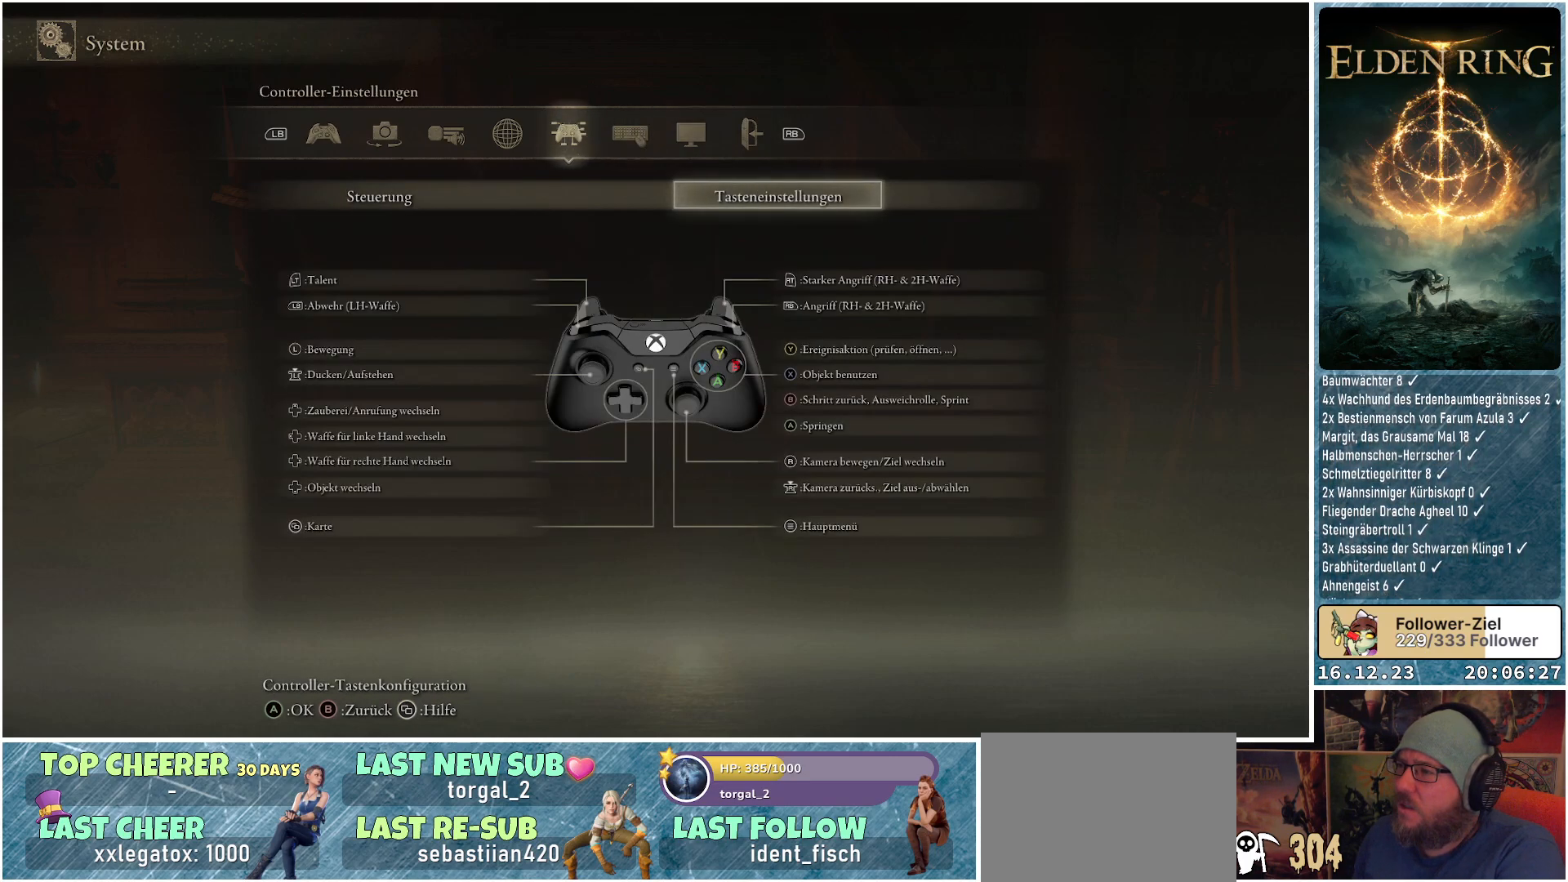
{"buttons": [], "left_stick": "center", "right_stick": "center", "events": [[50, "L1", "down"], [183, "L1", "up"]]}
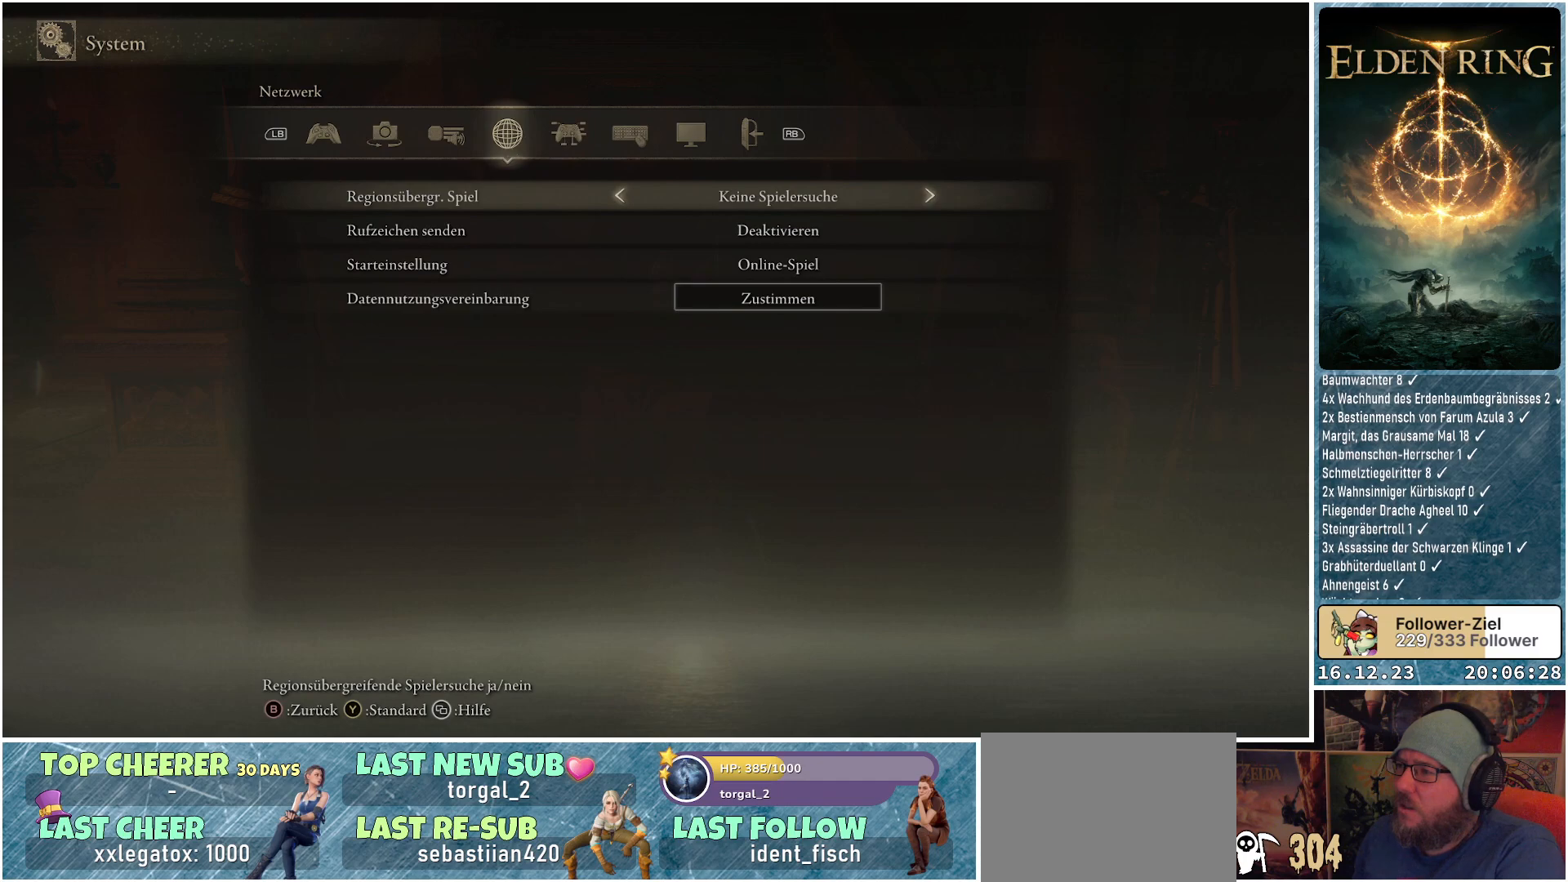
{"buttons": ["DPAD_DOWN"], "left_stick": "center", "right_stick": "center", "events": [[67, "DPAD_DOWN", "down"], [183, "DPAD_DOWN", "up"], [267, "DPAD_DOWN", "down"], [383, "DPAD_DOWN", "up"], [467, "DPAD_DOWN", "down"]]}
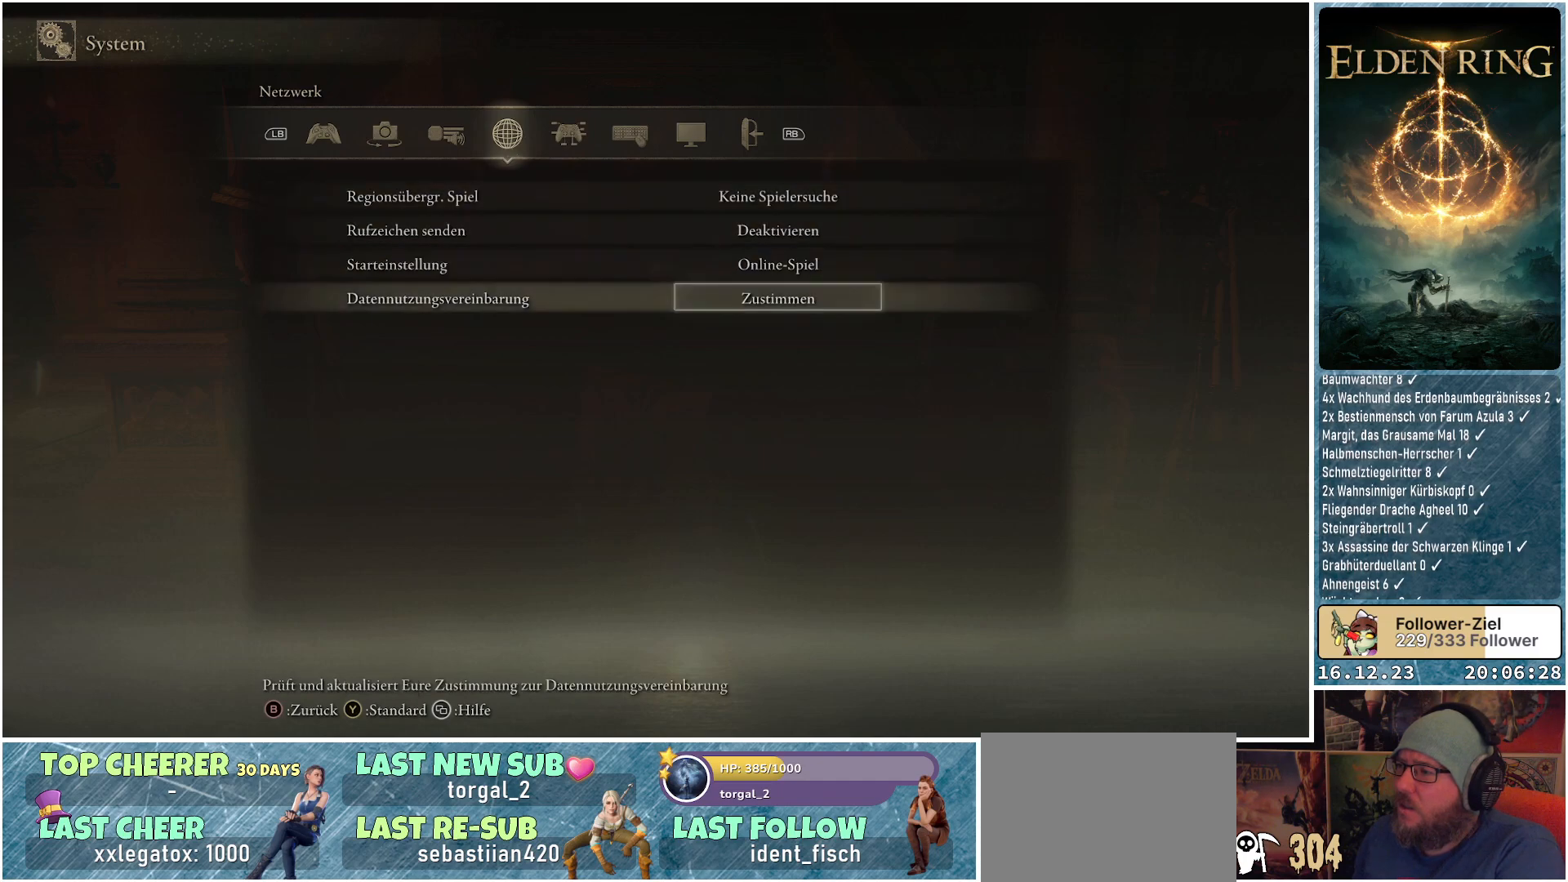
{"buttons": ["DPAD_RIGHT"], "left_stick": "center", "right_stick": "center", "events": [[83, "DPAD_DOWN", "up"], [233, "DPAD_UP", "down"], [350, "DPAD_UP", "up"], [467, "DPAD_RIGHT", "down"]]}
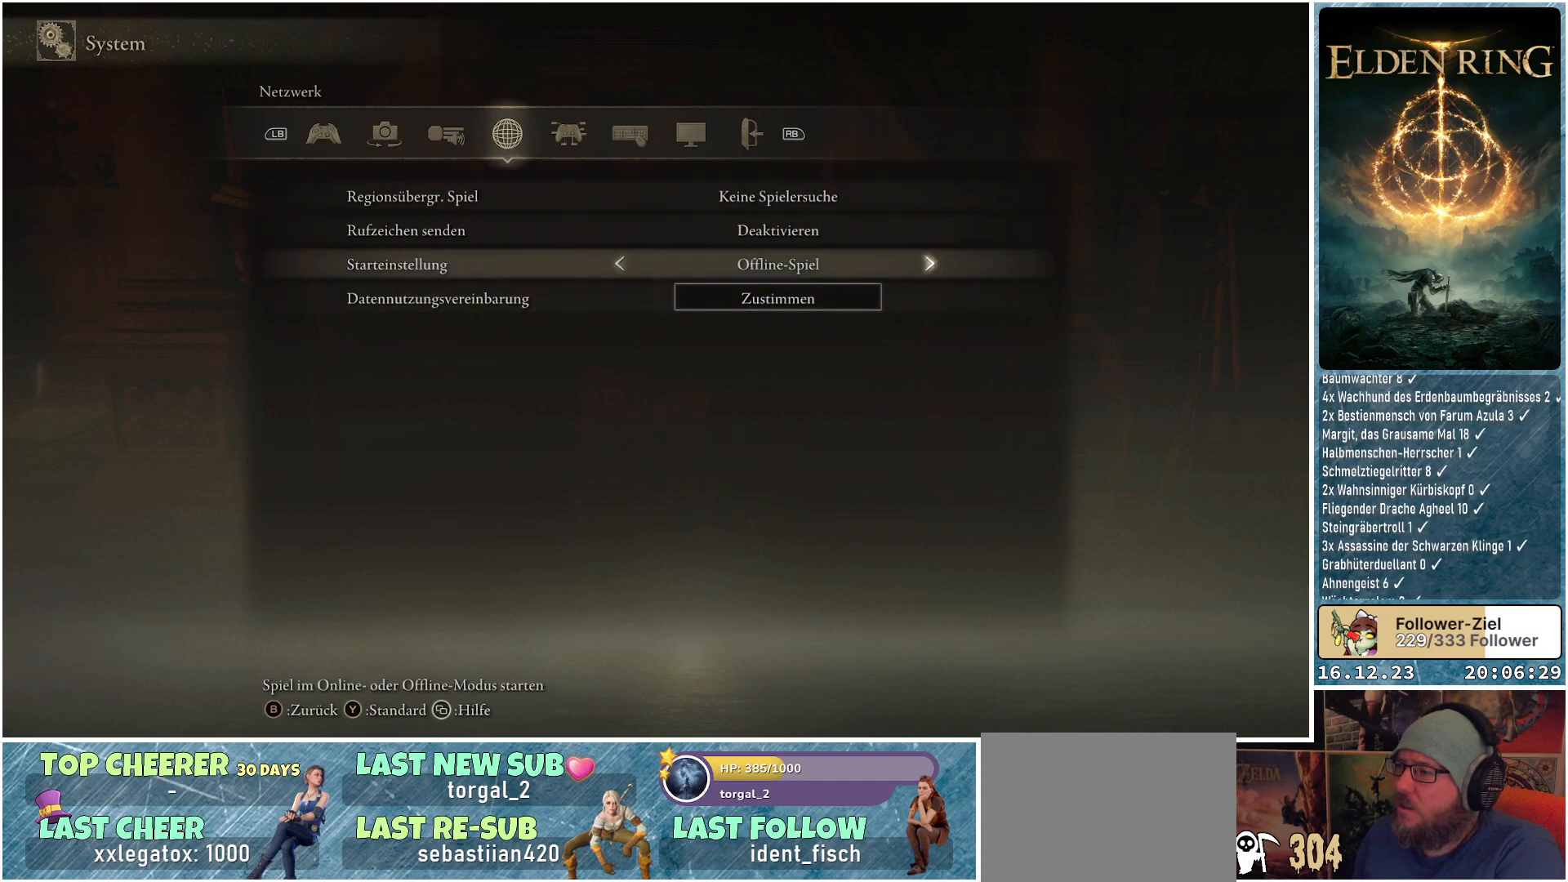
{"buttons": ["A"], "left_stick": "center", "right_stick": "center", "events": [[100, "DPAD_RIGHT", "up"], [500, "A", "down"]]}
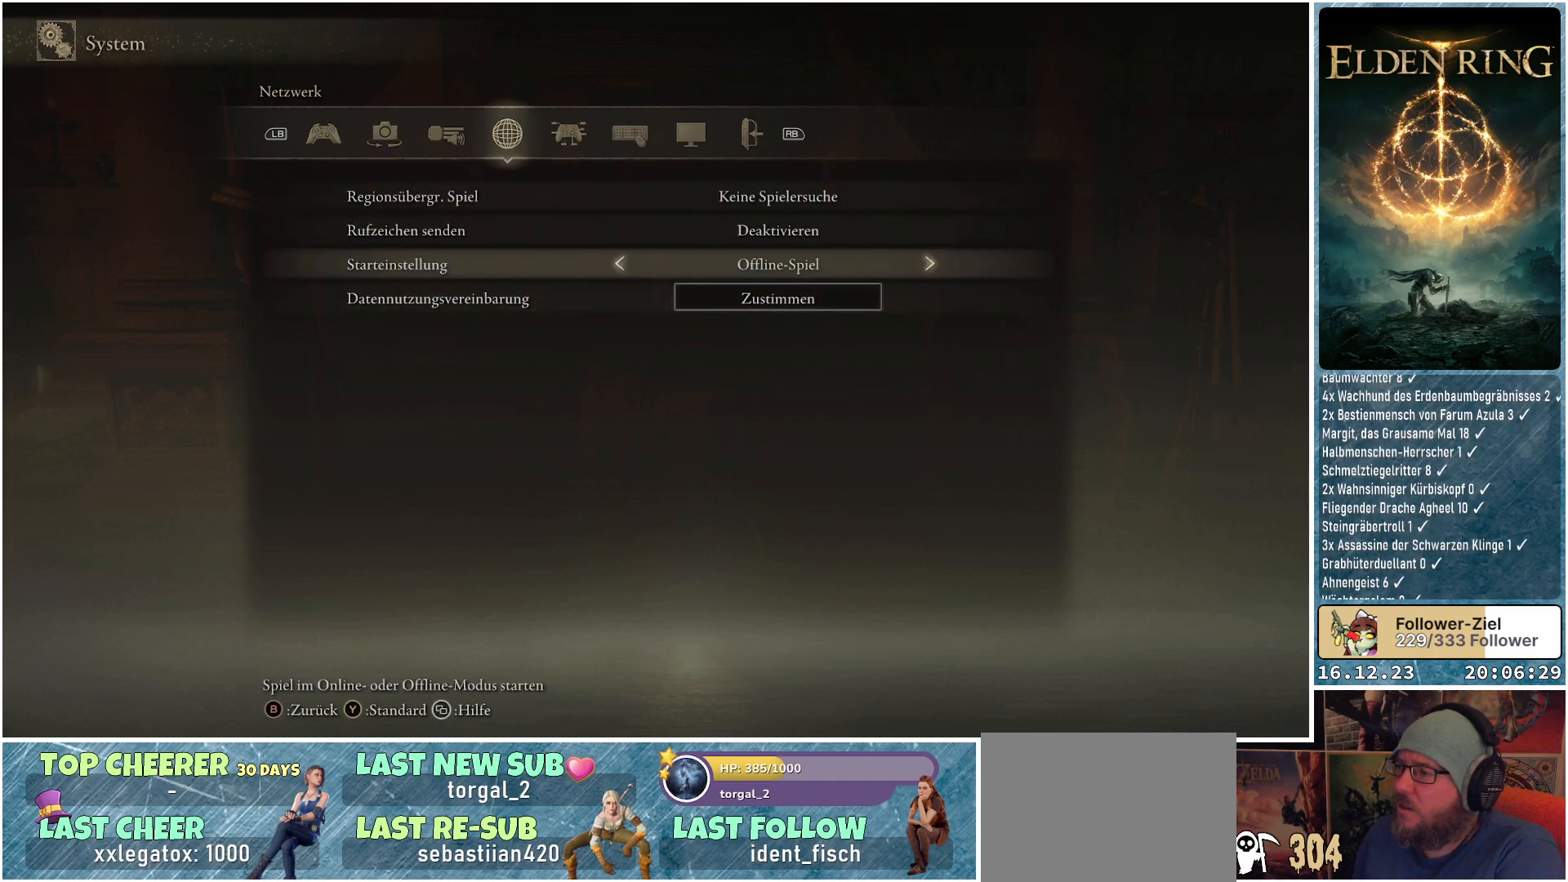
{"buttons": [], "left_stick": "center", "right_stick": "center", "events": [[133, "A", "up"], [417, "B", "down"], [483, "B", "up"]]}
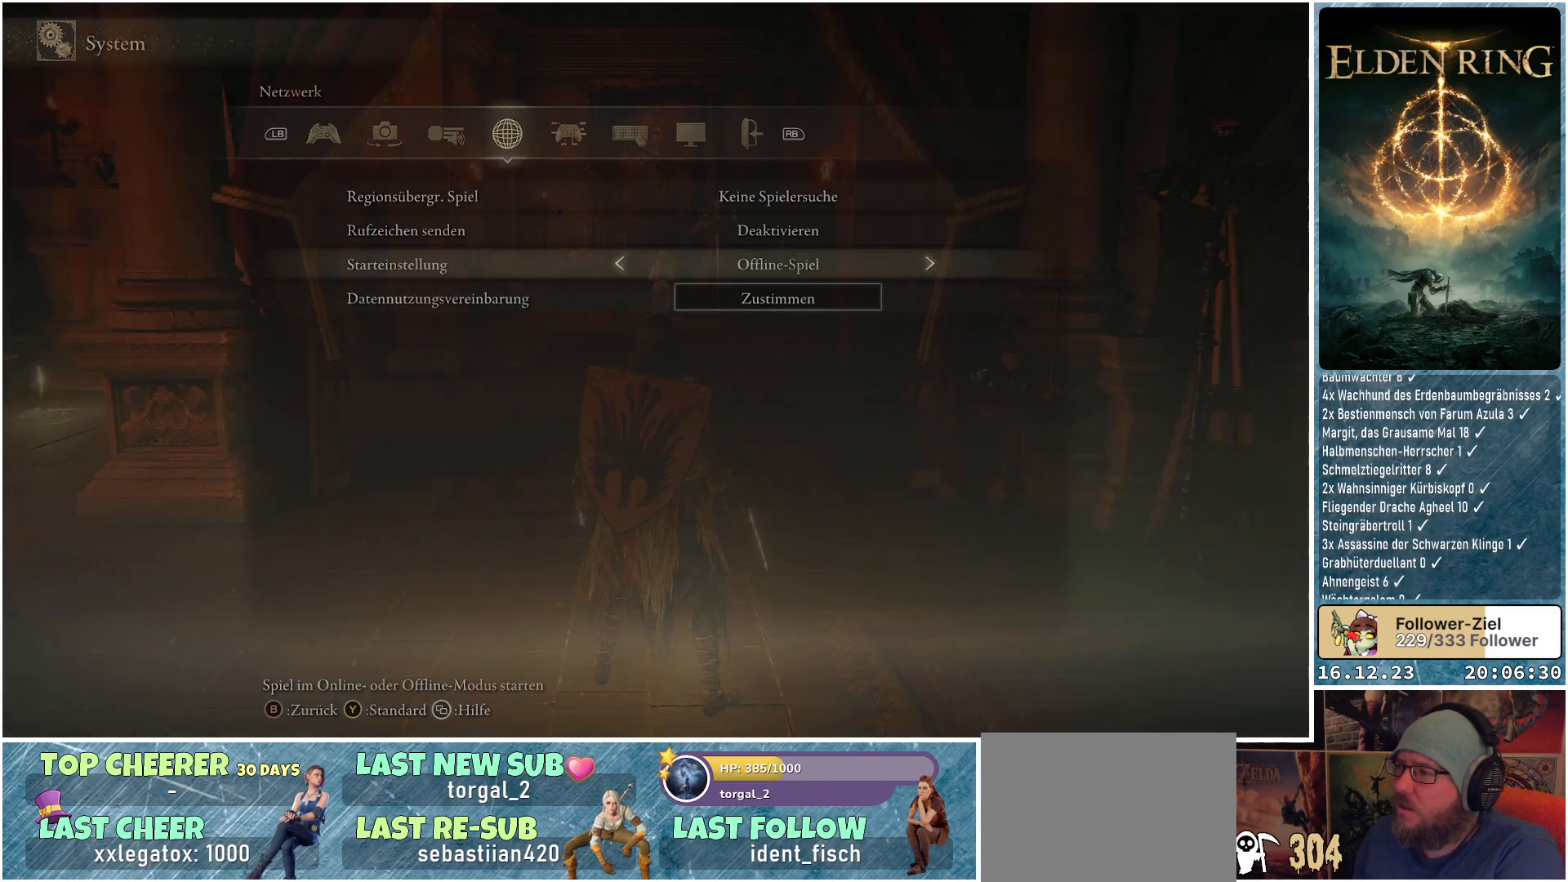
{"buttons": [], "left_stick": "center", "right_stick": "center", "events": []}
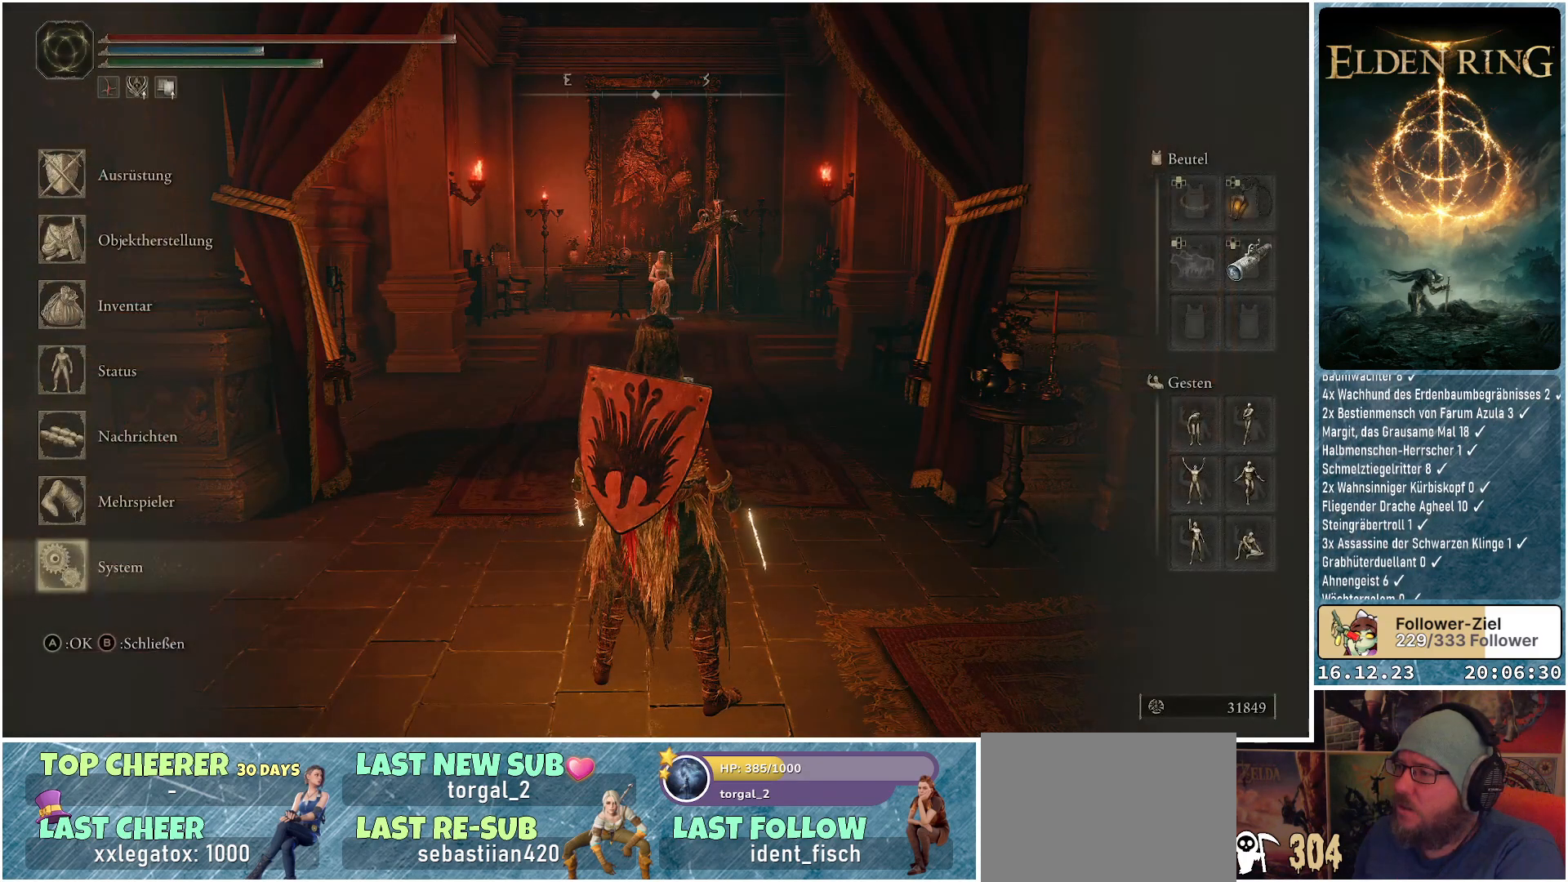
{"buttons": [], "left_stick": "center", "right_stick": "center", "events": []}
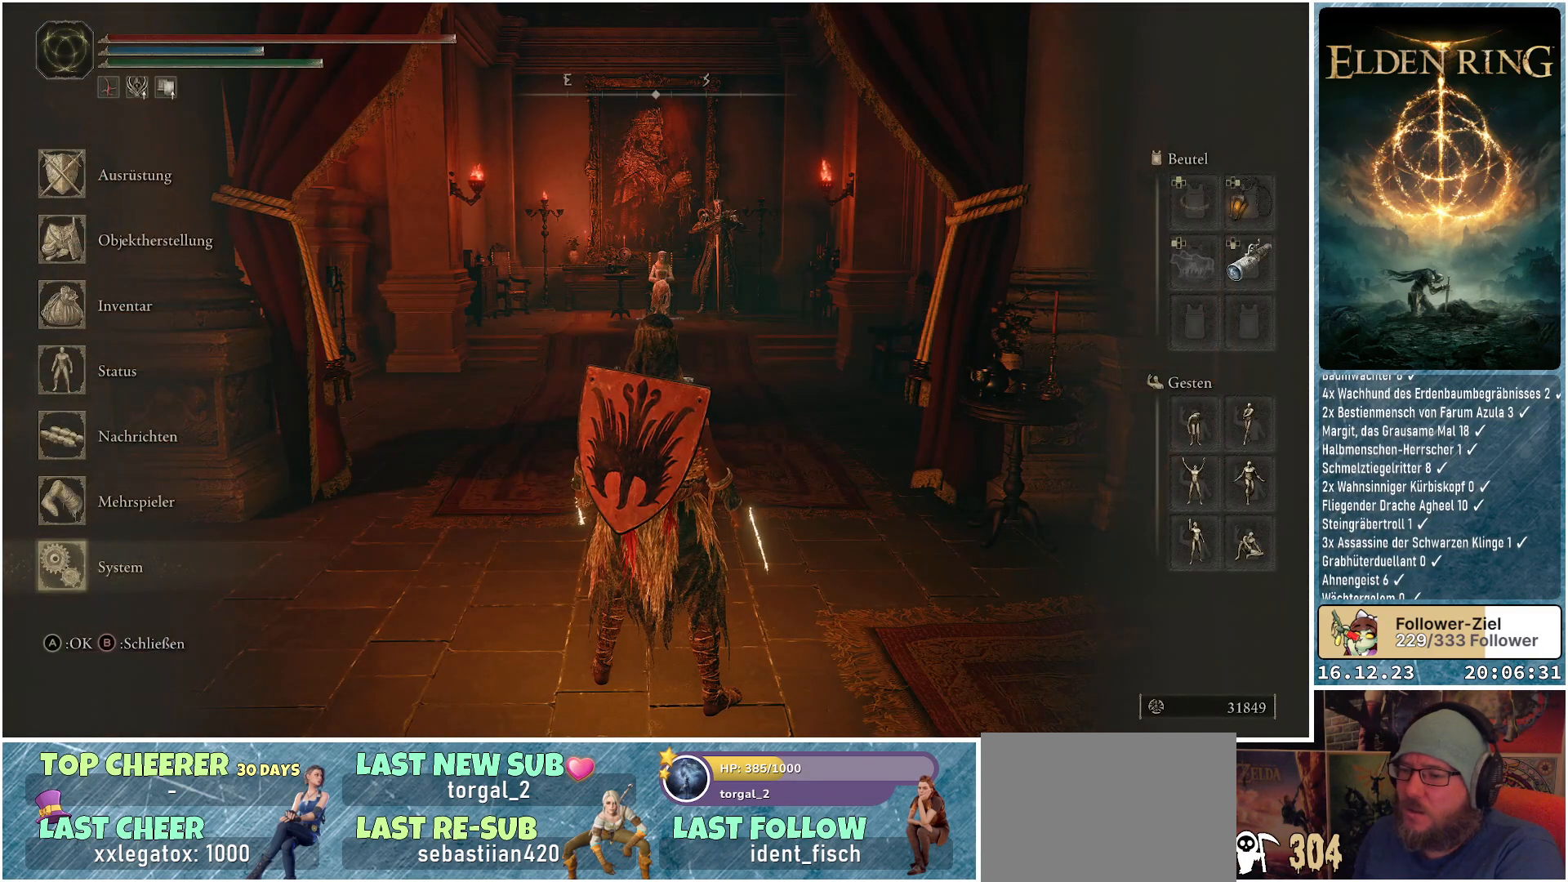
{"buttons": [], "left_stick": "center", "right_stick": "center", "events": [[300, "A", "down"], [433, "A", "up"]]}
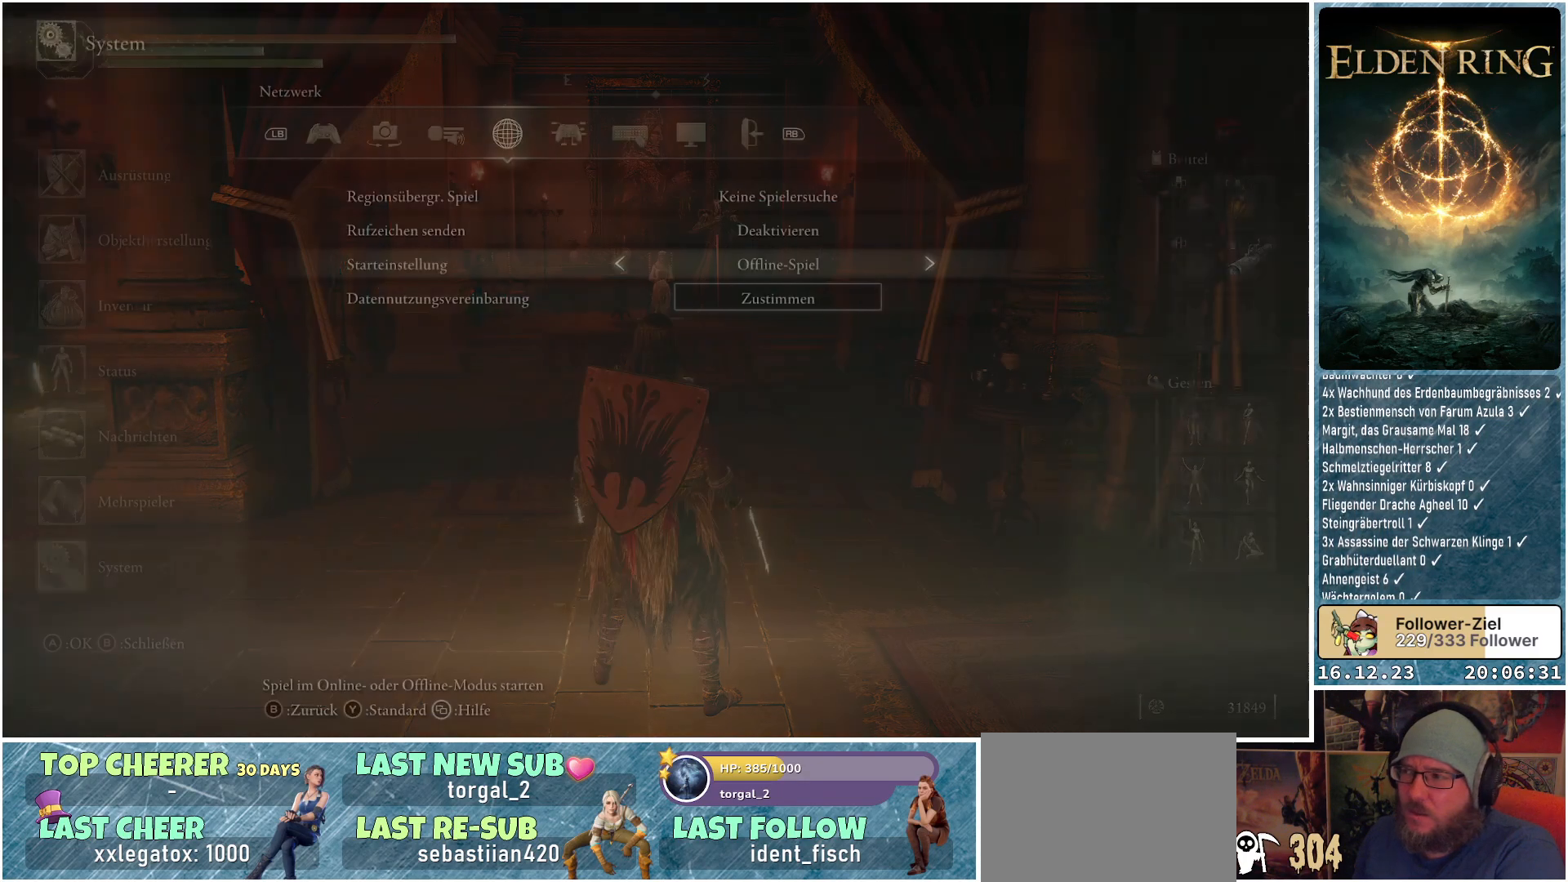
{"buttons": ["L1"], "left_stick": "center", "right_stick": "center", "events": [[433, "L1", "down"]]}
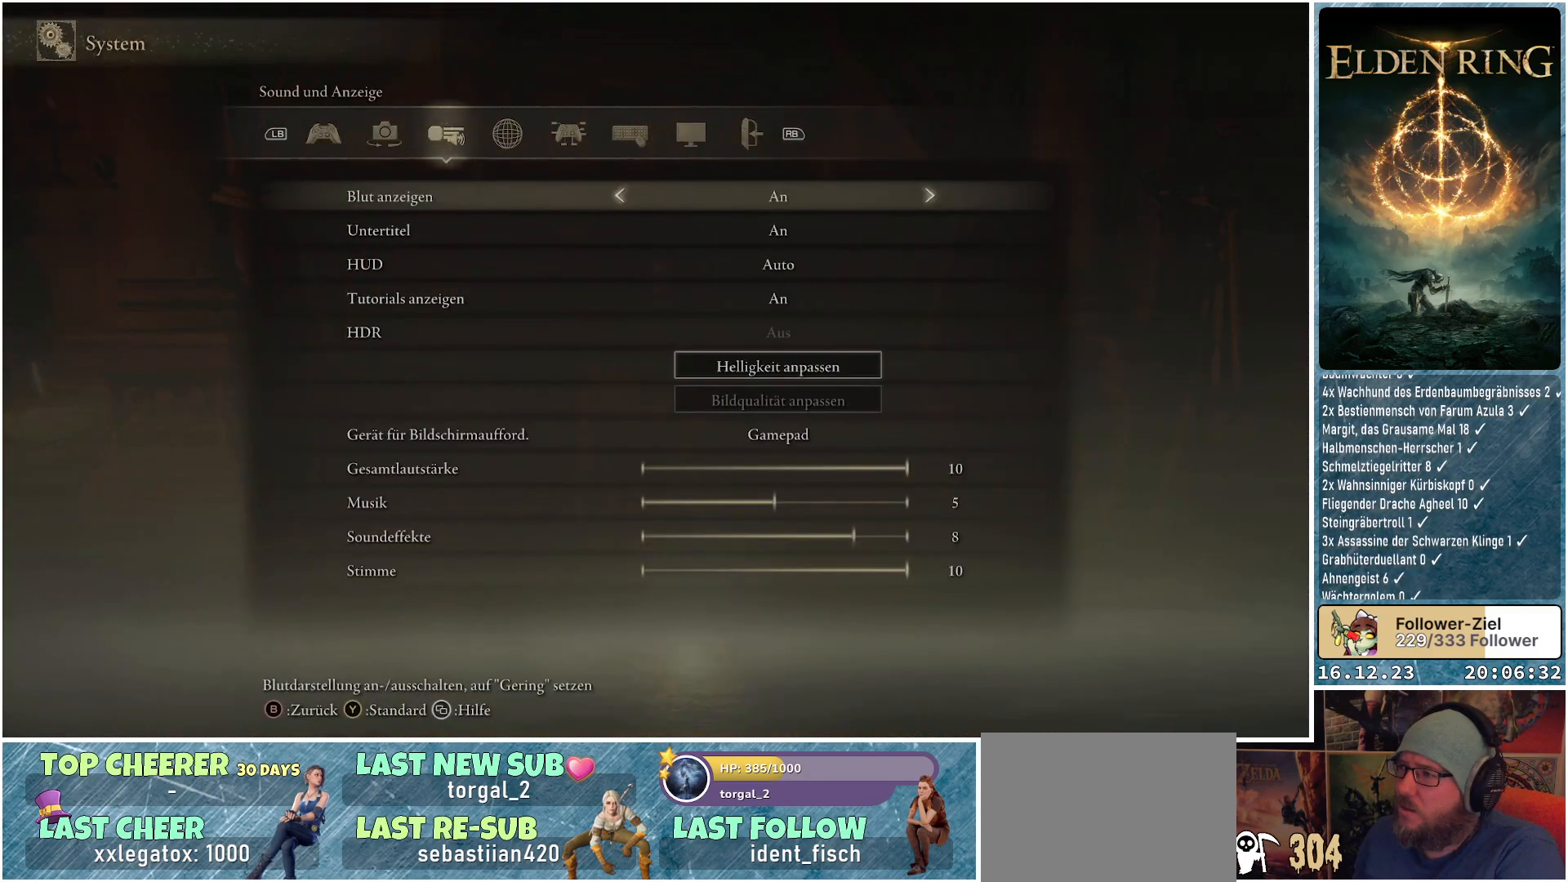
{"buttons": ["L1"], "left_stick": "center", "right_stick": "center", "events": [[50, "L1", "up"], [217, "L1", "down"], [333, "L1", "up"], [433, "L1", "down"]]}
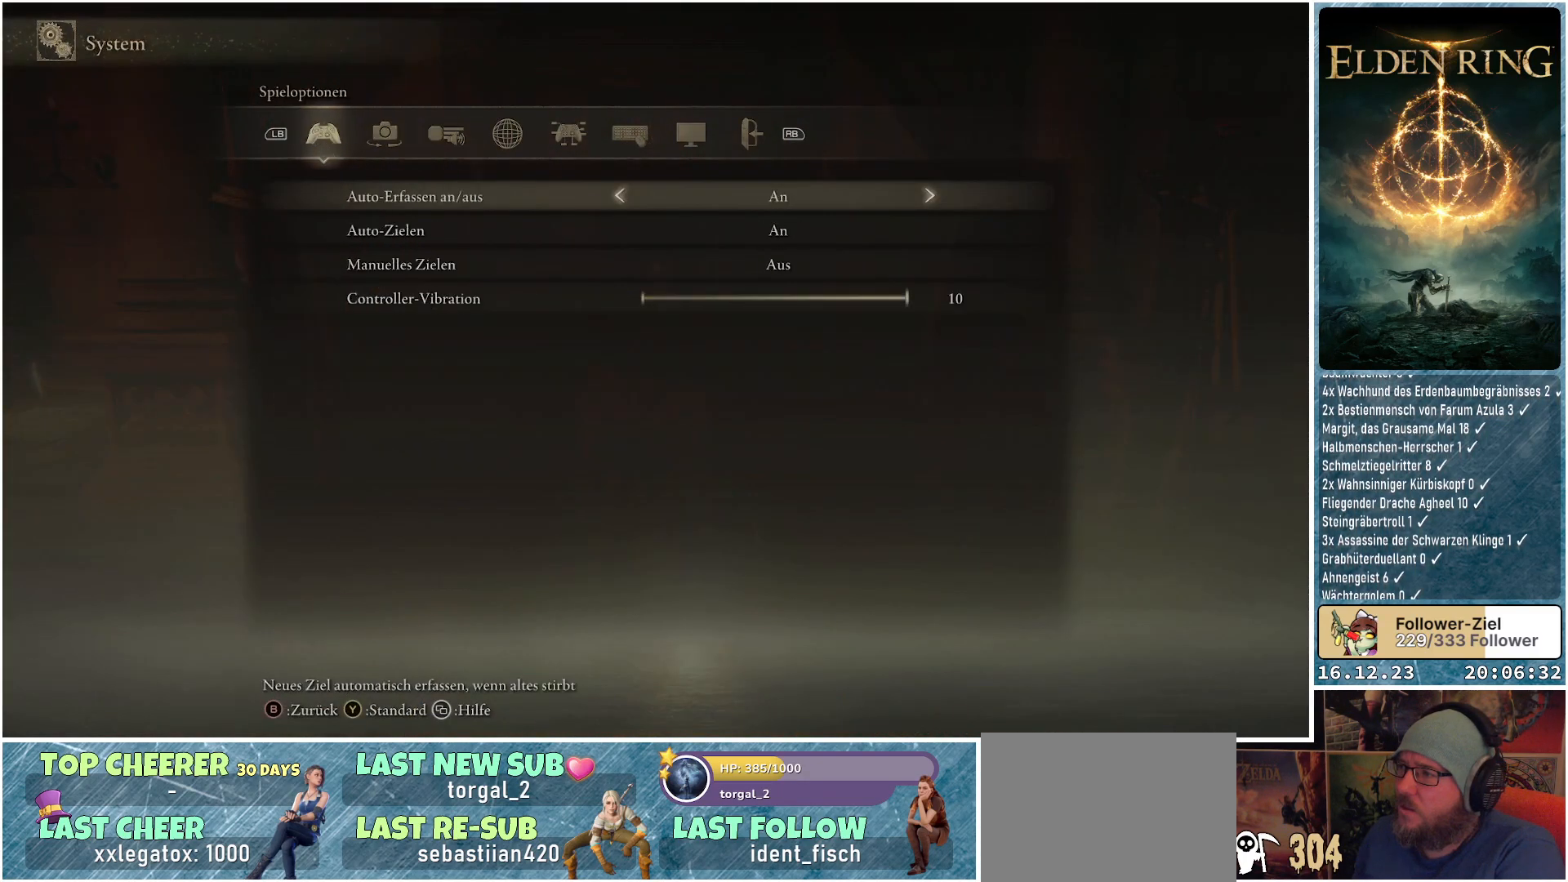
{"buttons": [], "left_stick": "center", "right_stick": "center", "events": [[33, "L1", "up"], [117, "L1", "down"], [250, "L1", "up"]]}
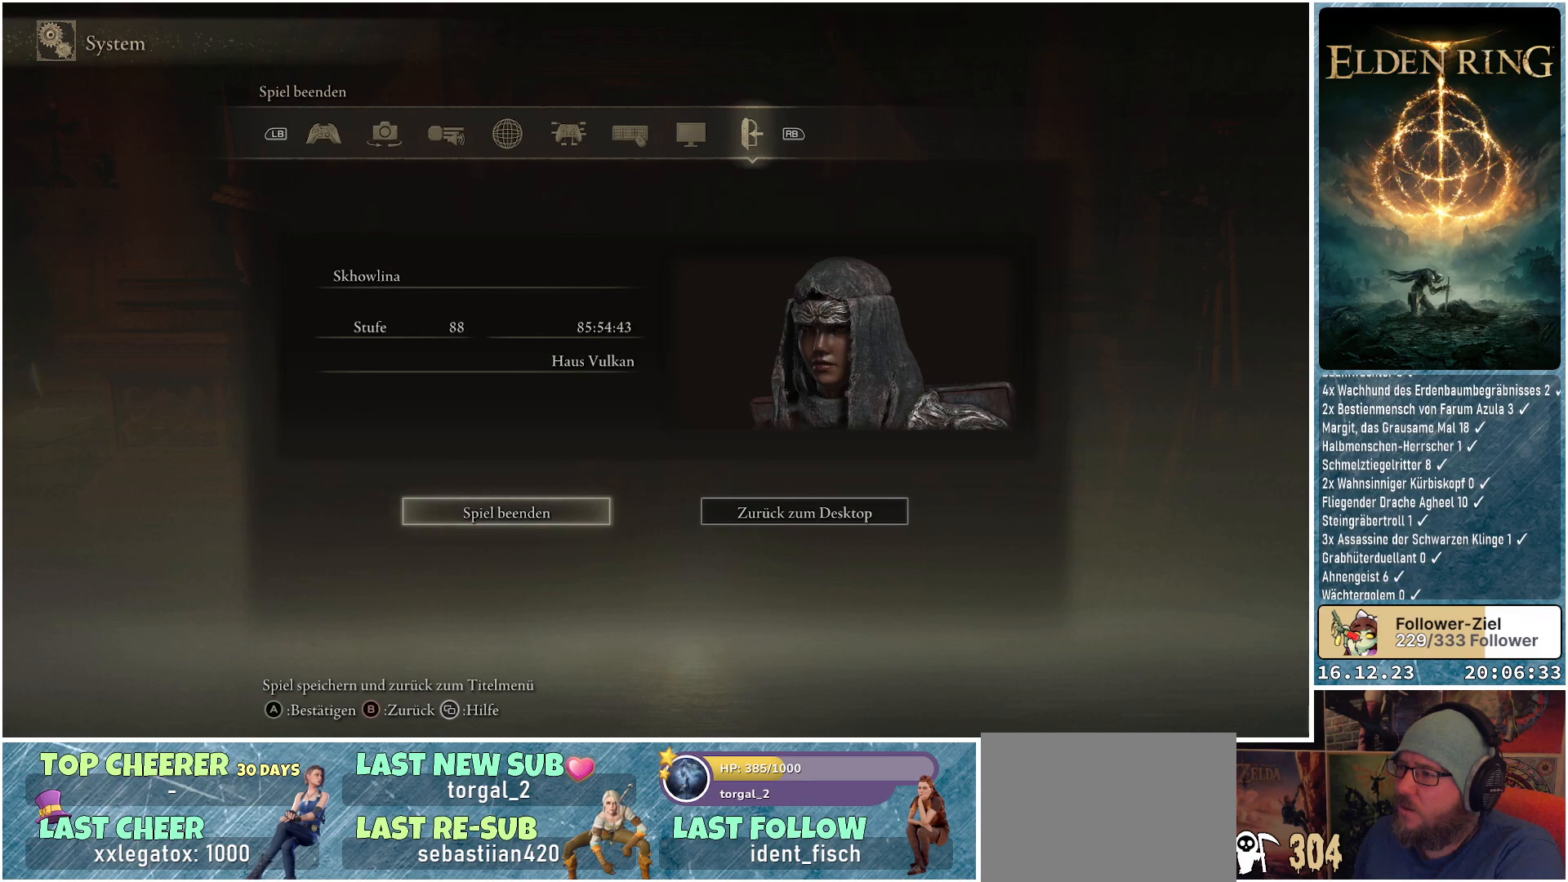
{"buttons": [], "left_stick": "center", "right_stick": "center", "events": [[217, "A", "down"], [350, "A", "up"]]}
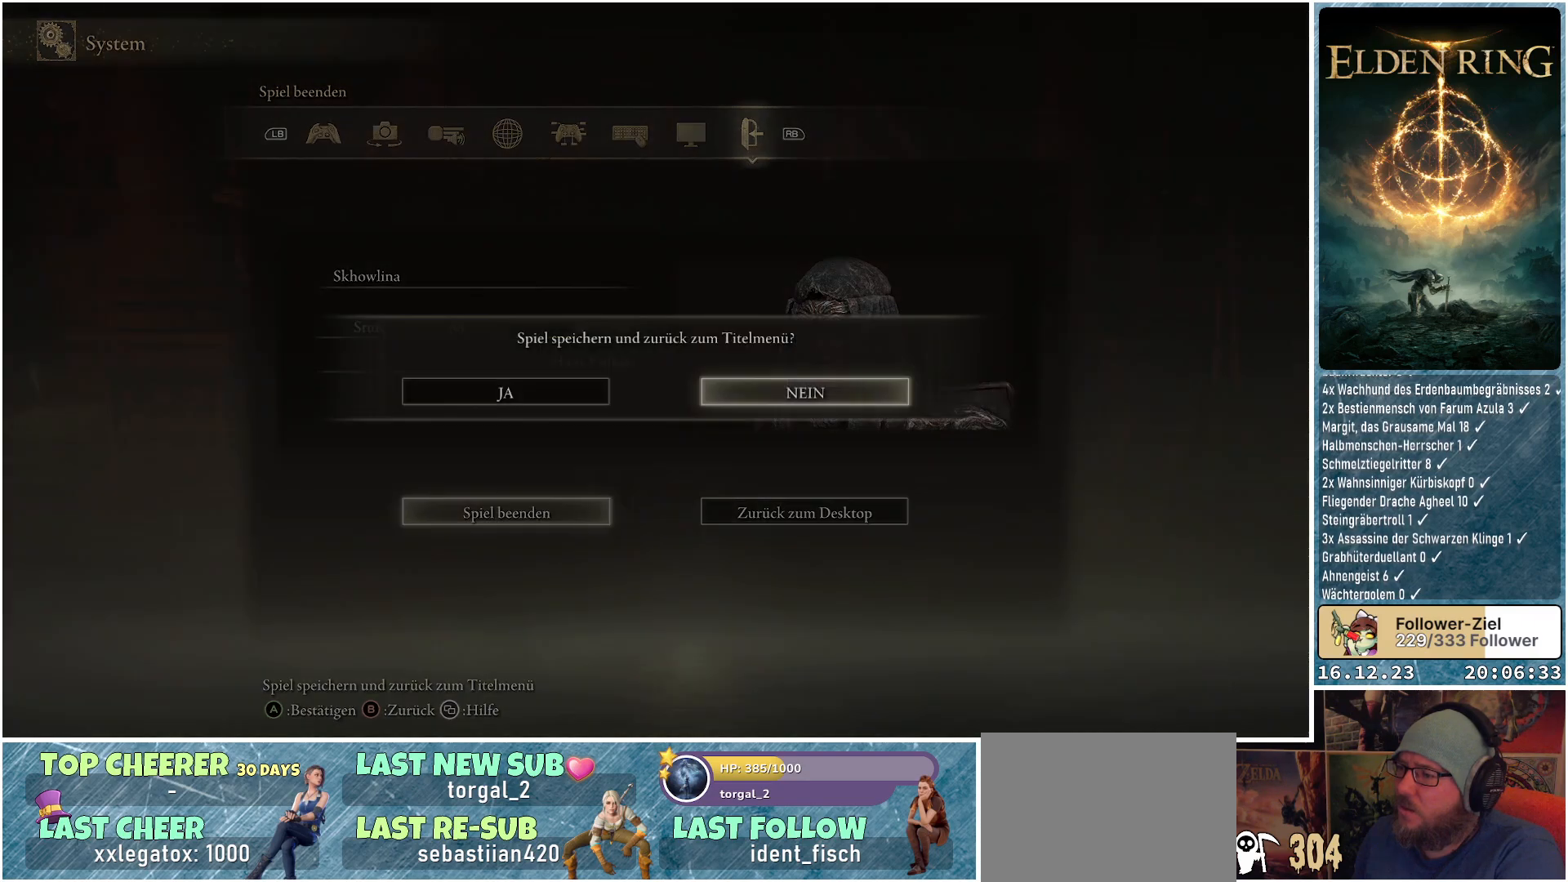
{"buttons": [], "left_stick": "center", "right_stick": "center", "events": [[233, "DPAD_LEFT", "down"], [317, "DPAD_LEFT", "up"], [333, "A", "down"], [450, "A", "up"]]}
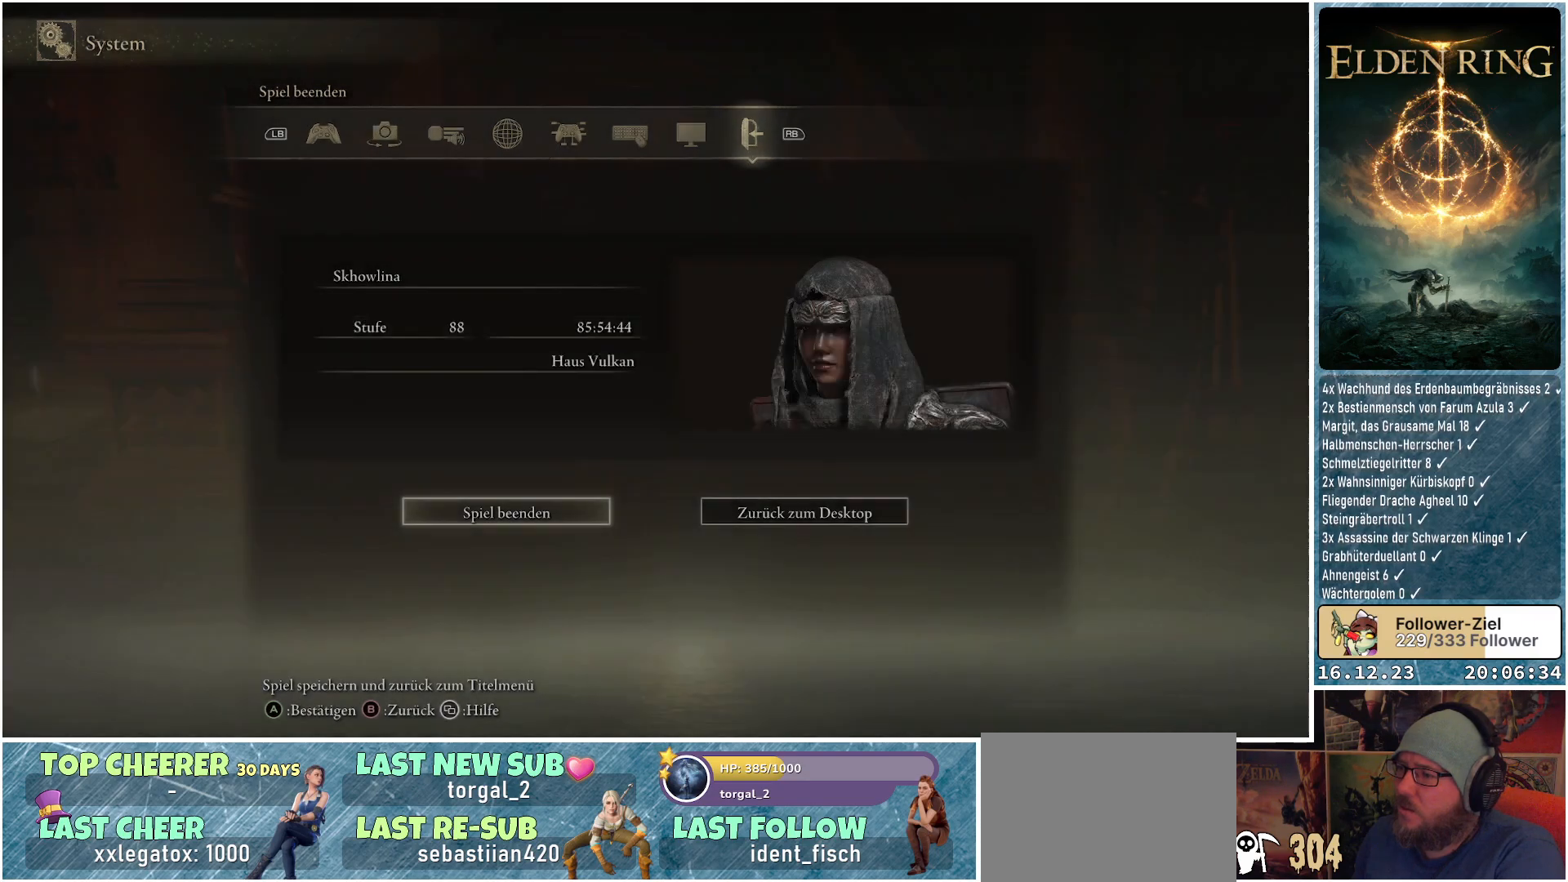
{"buttons": [], "left_stick": "center", "right_stick": "center", "events": []}
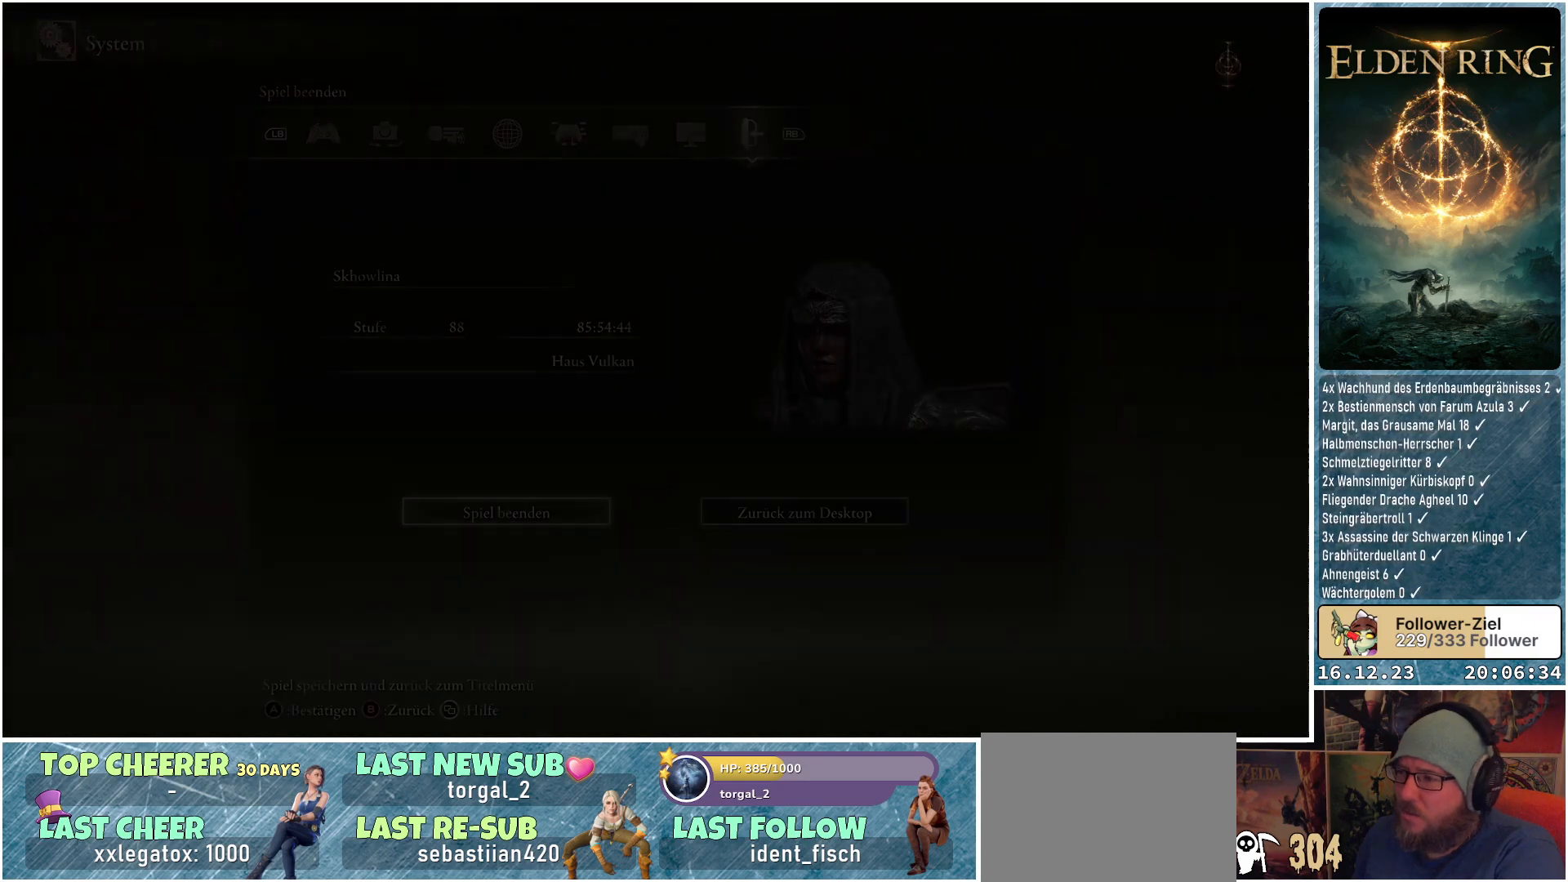
{"buttons": [], "left_stick": "center", "right_stick": "center", "events": []}
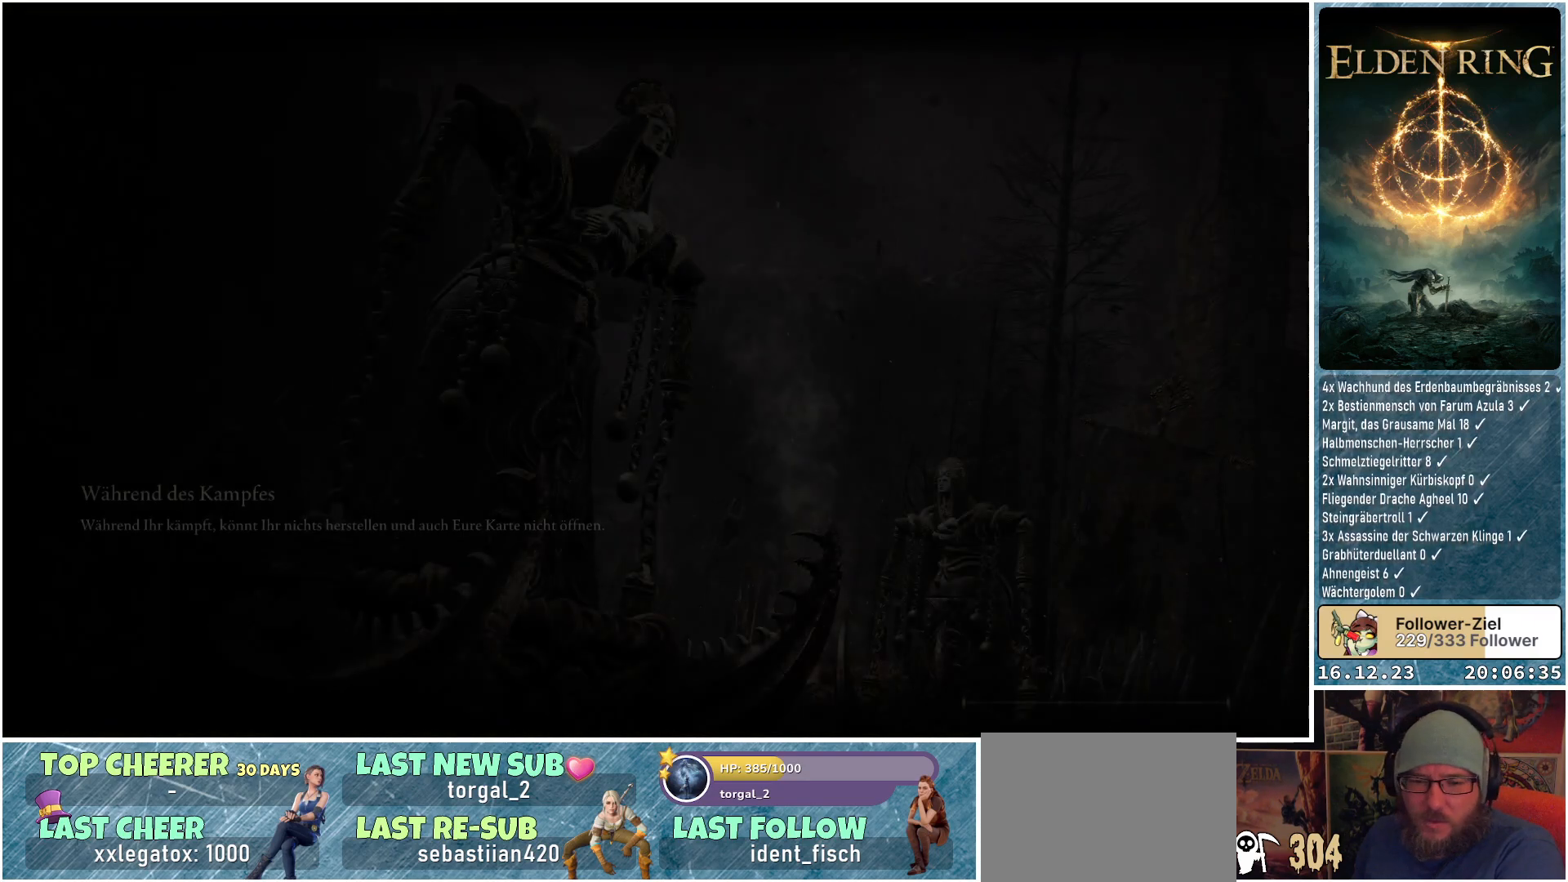
{"buttons": [], "left_stick": "center", "right_stick": "center", "events": []}
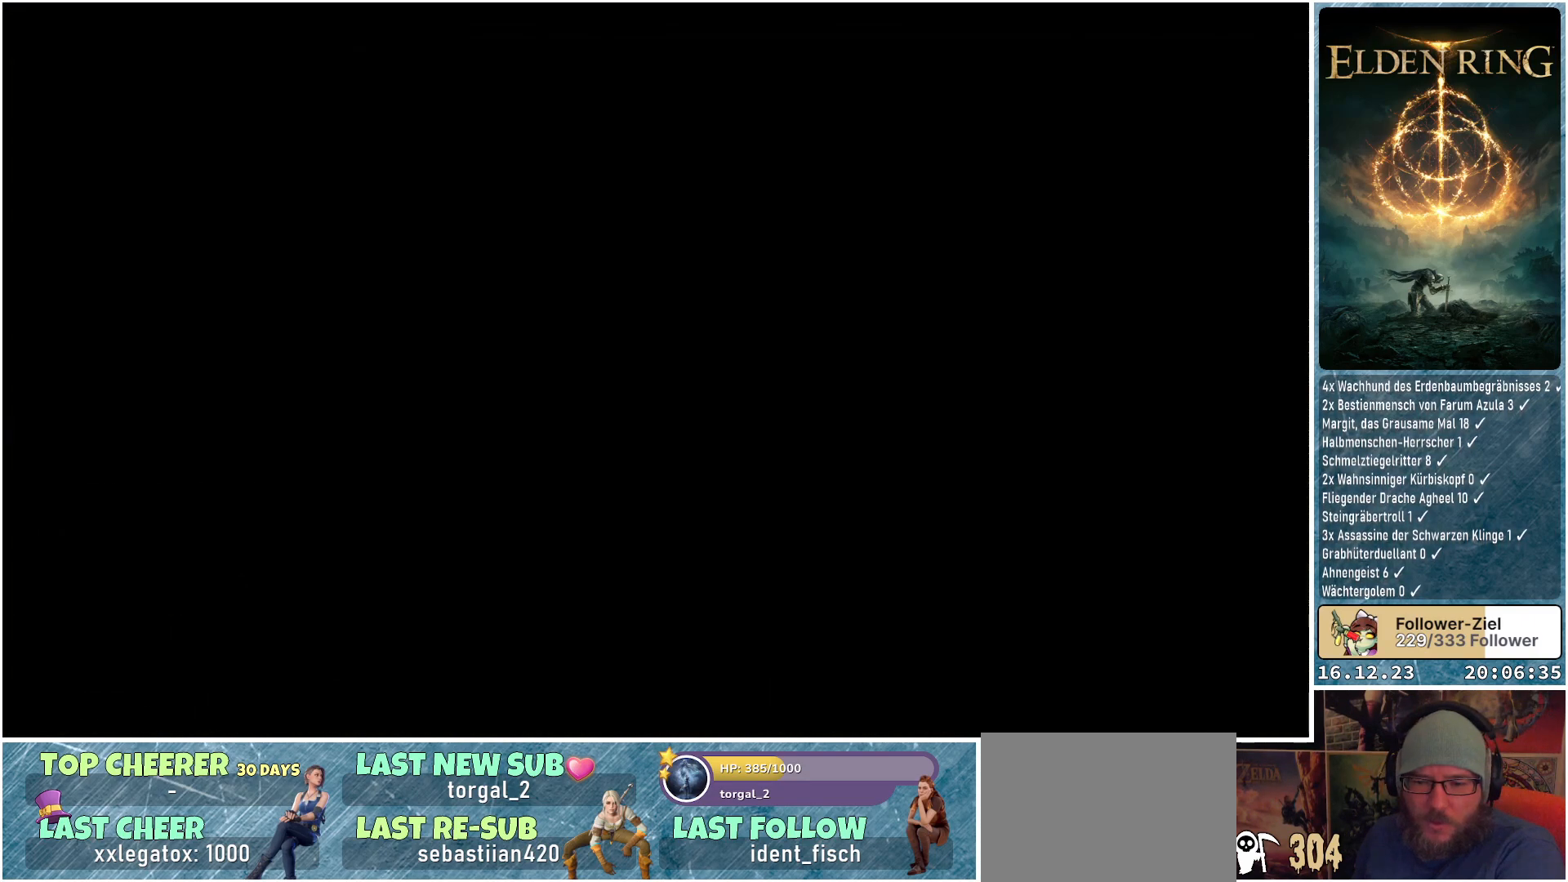
{"buttons": [], "left_stick": "center", "right_stick": "center", "events": []}
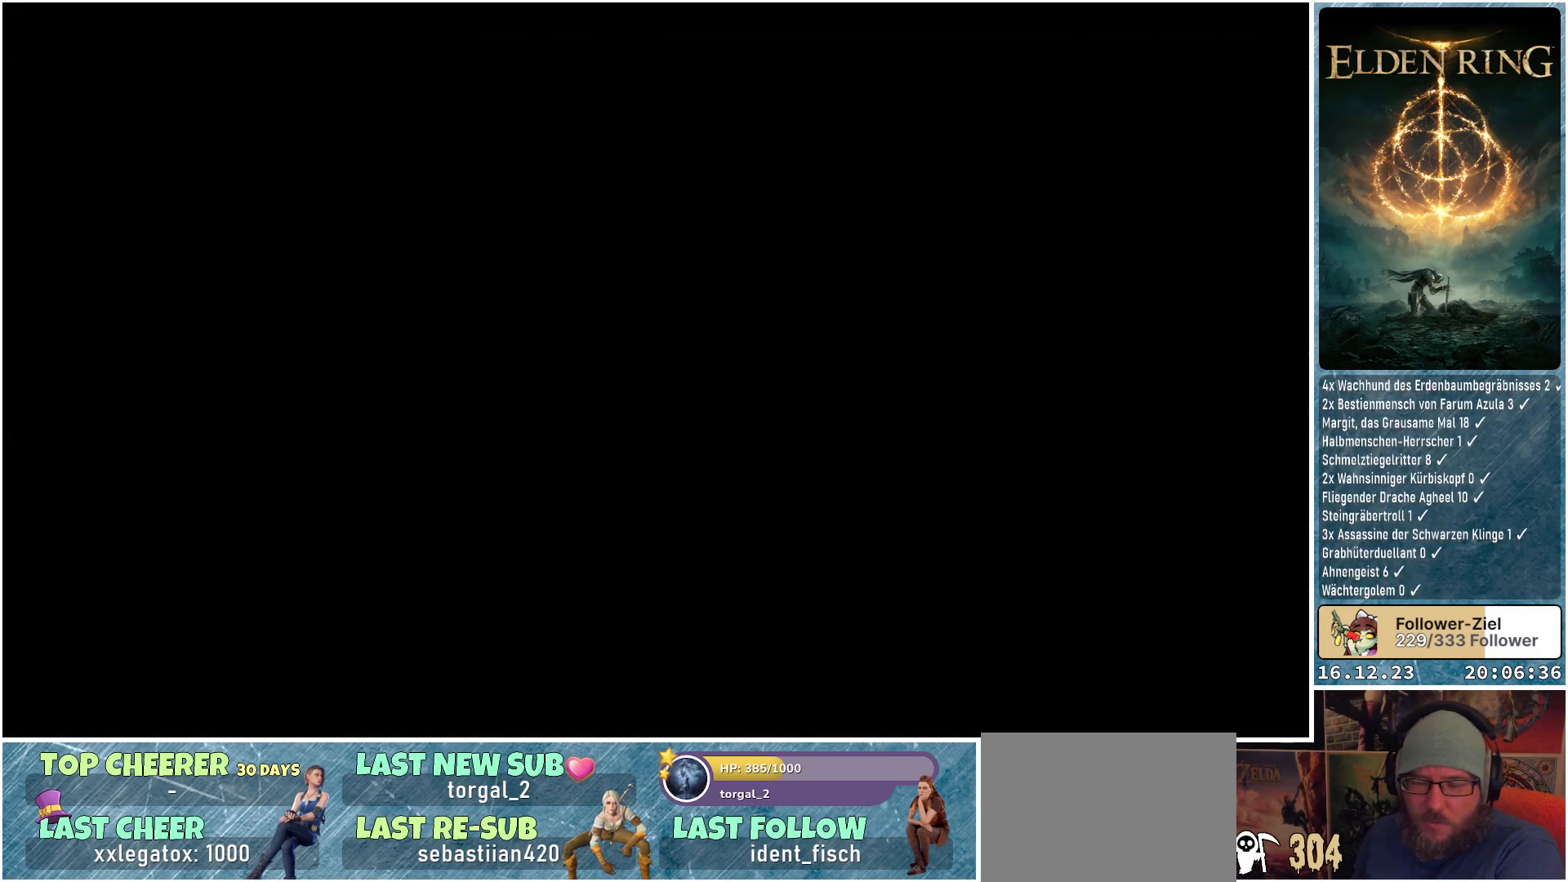
{"buttons": [], "left_stick": "center", "right_stick": "center", "events": []}
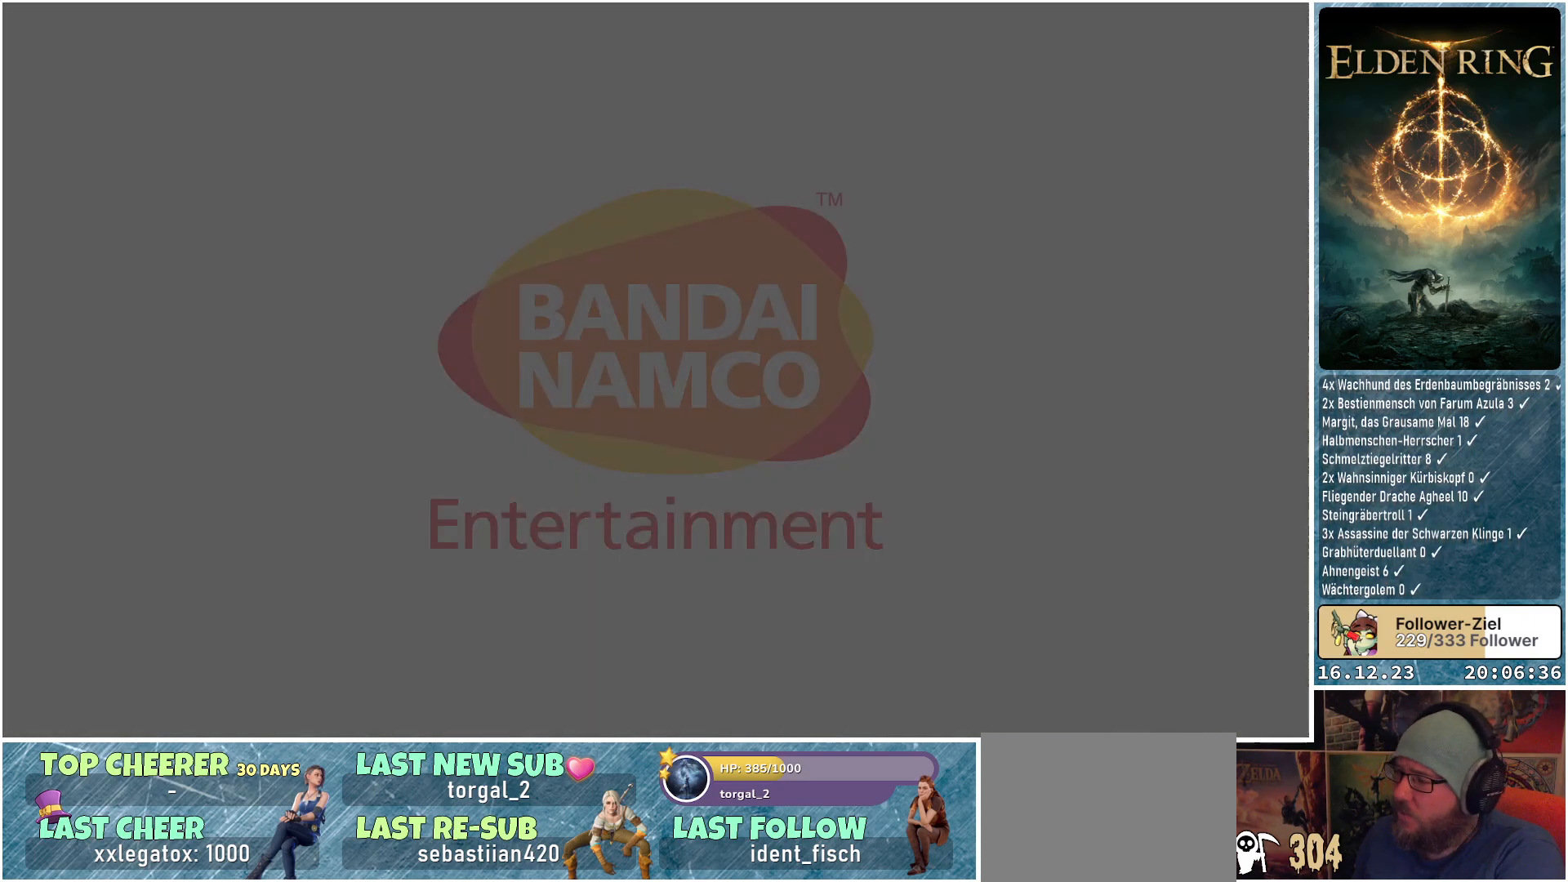
{"buttons": ["A"], "left_stick": "center", "right_stick": "center", "events": [[467, "A", "down"]]}
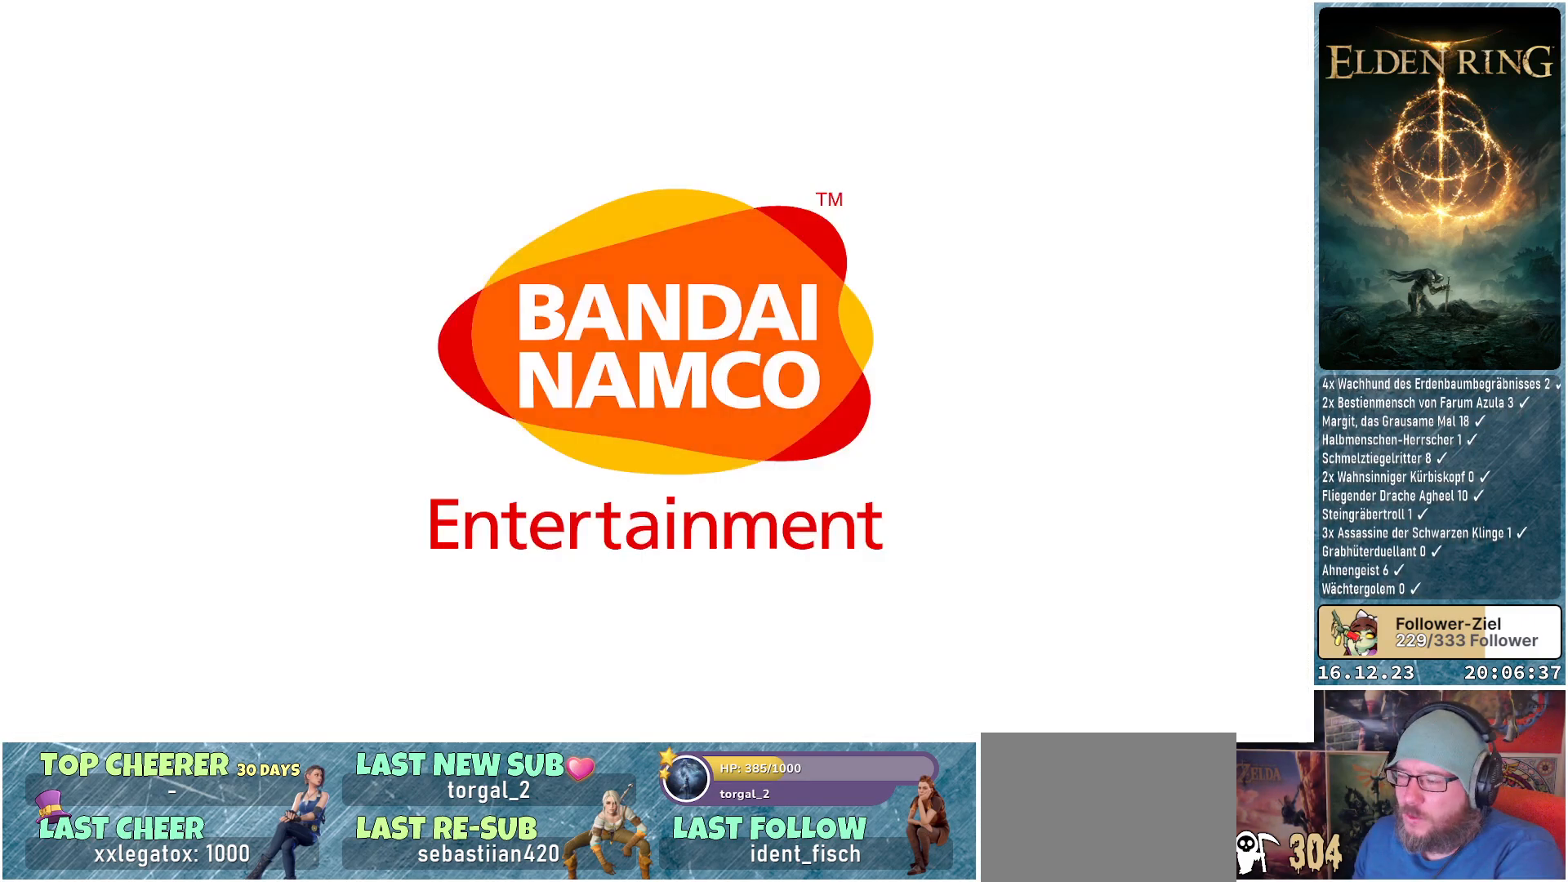
{"buttons": ["A"], "left_stick": "center", "right_stick": "center", "events": [[83, "A", "up"], [183, "A", "down"], [283, "A", "up"], [350, "A", "down"], [433, "A", "up"], [500, "A", "down"]]}
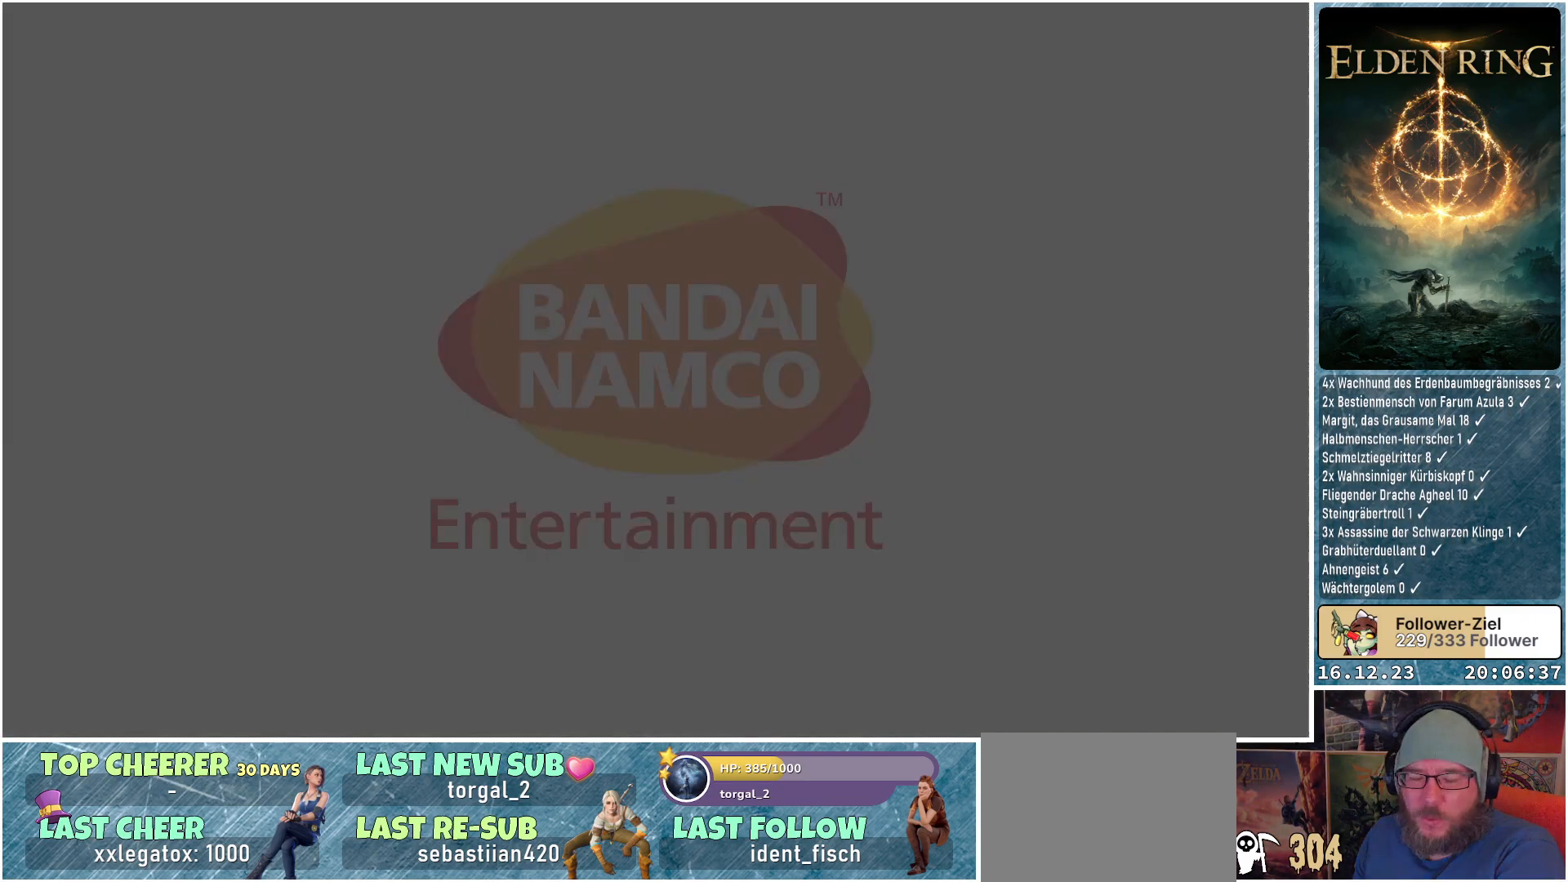
{"buttons": ["A"], "left_stick": "center", "right_stick": "center", "events": [[67, "A", "up"], [150, "A", "down"], [233, "A", "up"], [300, "A", "down"], [350, "A", "up"], [433, "A", "down"]]}
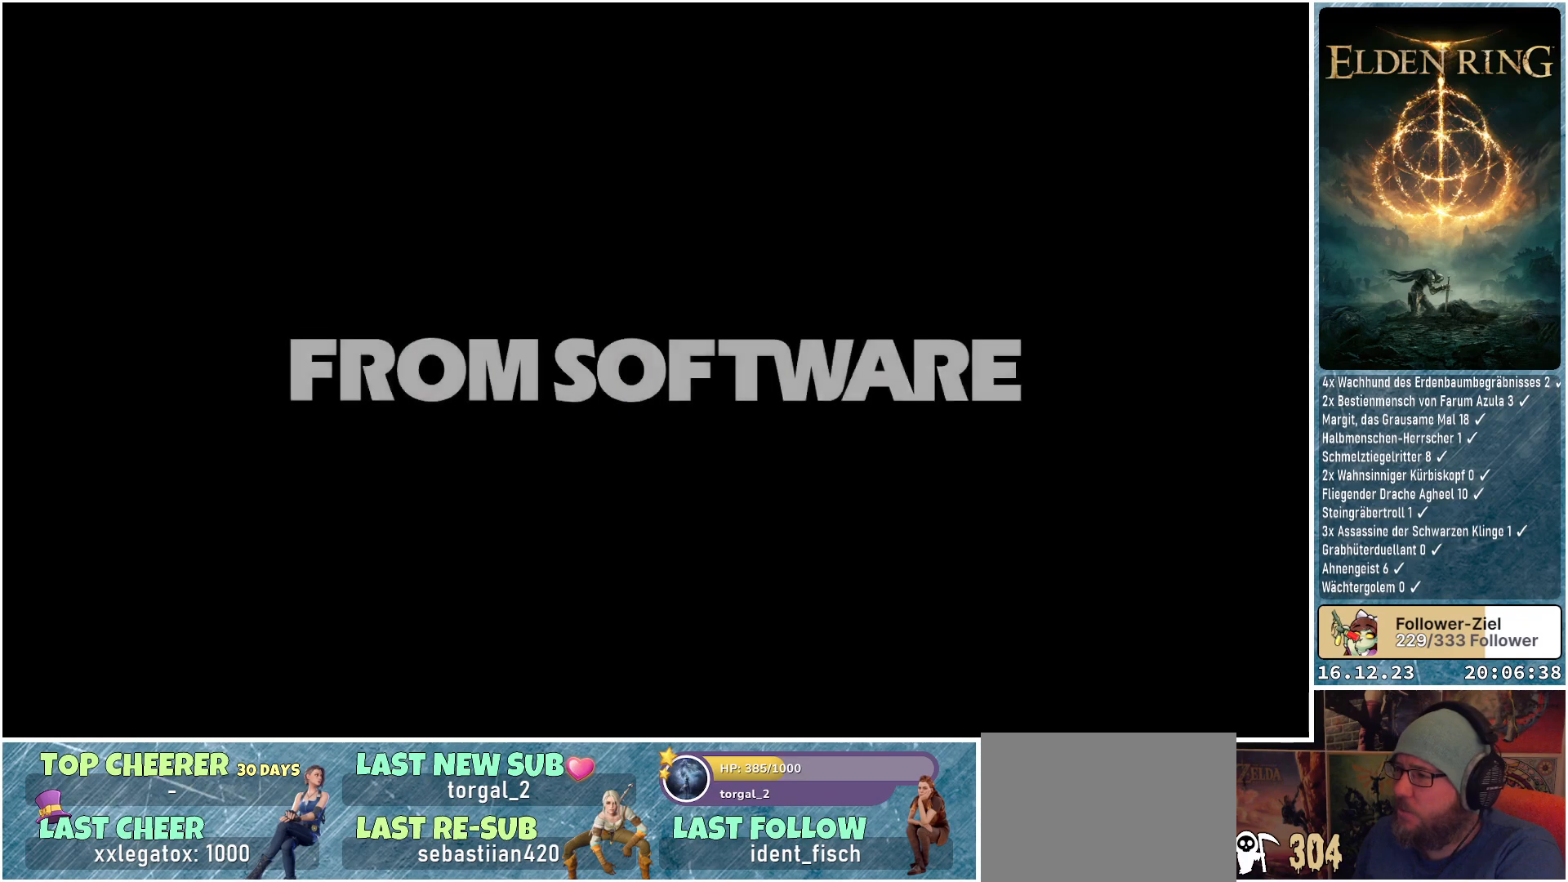
{"buttons": [], "left_stick": "center", "right_stick": "center", "events": [[17, "A", "up"], [83, "A", "down"], [167, "A", "up"], [233, "A", "down"], [333, "A", "up"], [383, "A", "down"], [467, "A", "up"]]}
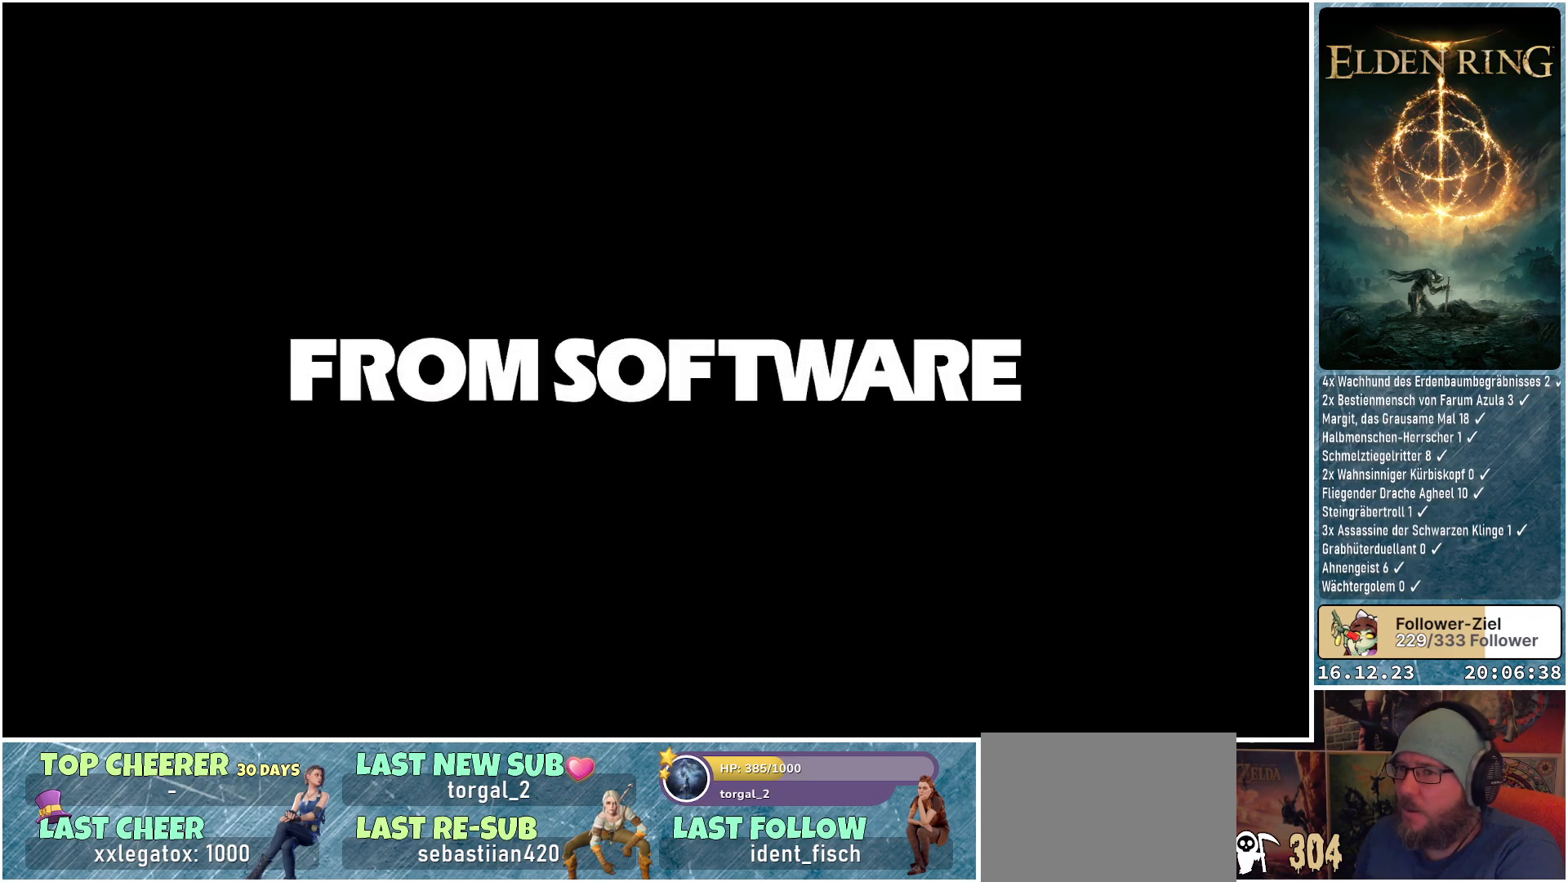
{"buttons": ["A"], "left_stick": "center", "right_stick": "center", "events": [[17, "A", "down"], [117, "A", "up"], [183, "A", "down"], [250, "A", "up"], [367, "A", "down"], [383, "A", "up"], [500, "A", "down"]]}
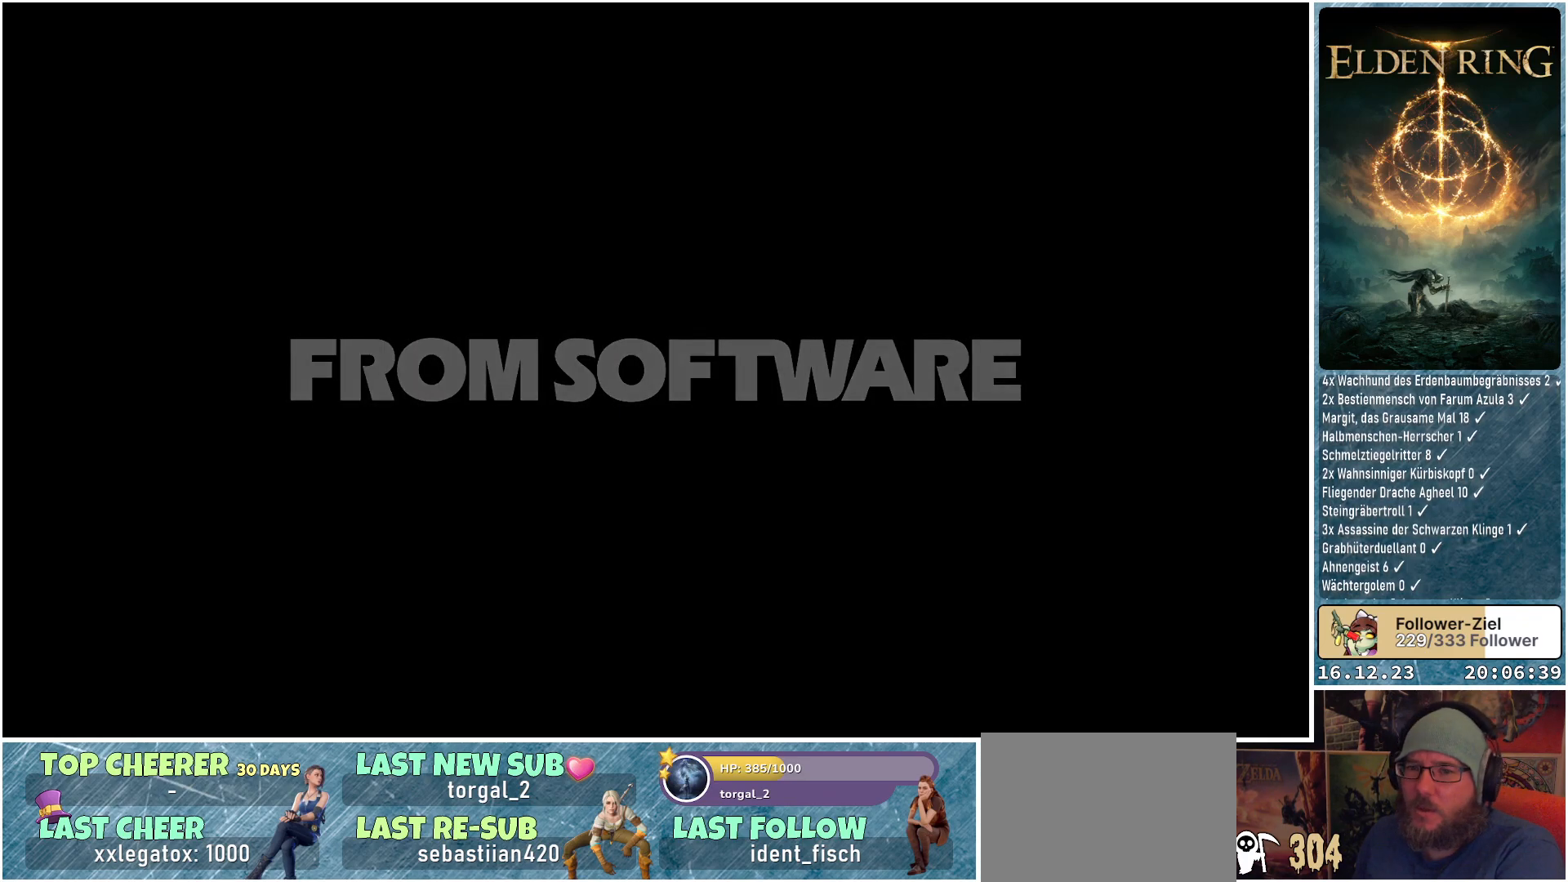
{"buttons": ["A"], "left_stick": "center", "right_stick": "center", "events": [[50, "A", "up"], [150, "A", "down"], [200, "A", "up"], [283, "A", "down"], [367, "A", "up"], [450, "A", "down"]]}
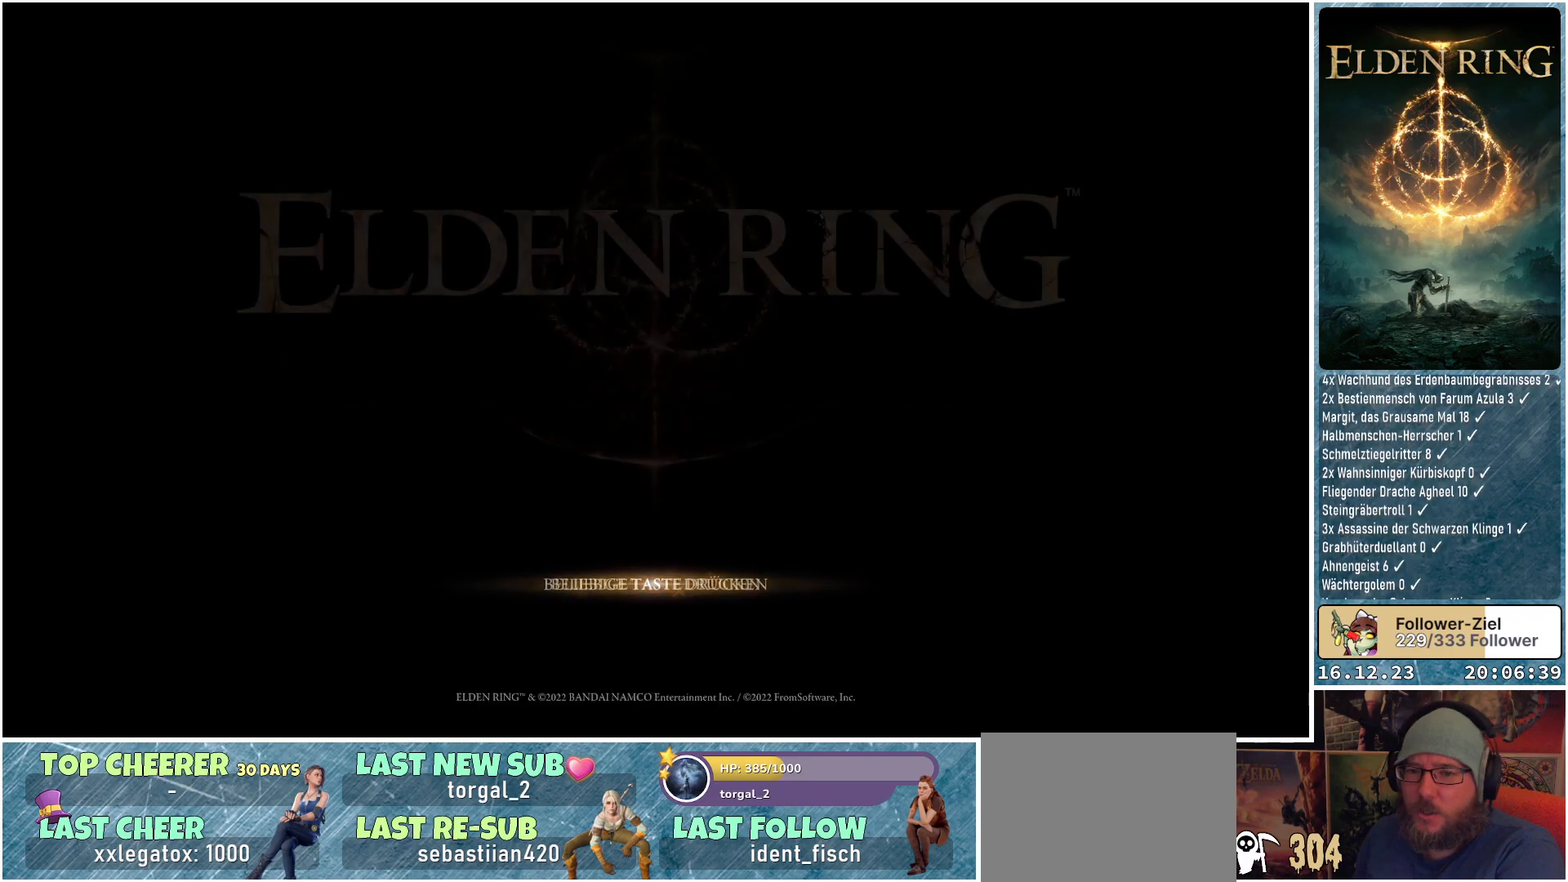
{"buttons": [], "left_stick": "center", "right_stick": "center", "events": [[17, "A", "up"]]}
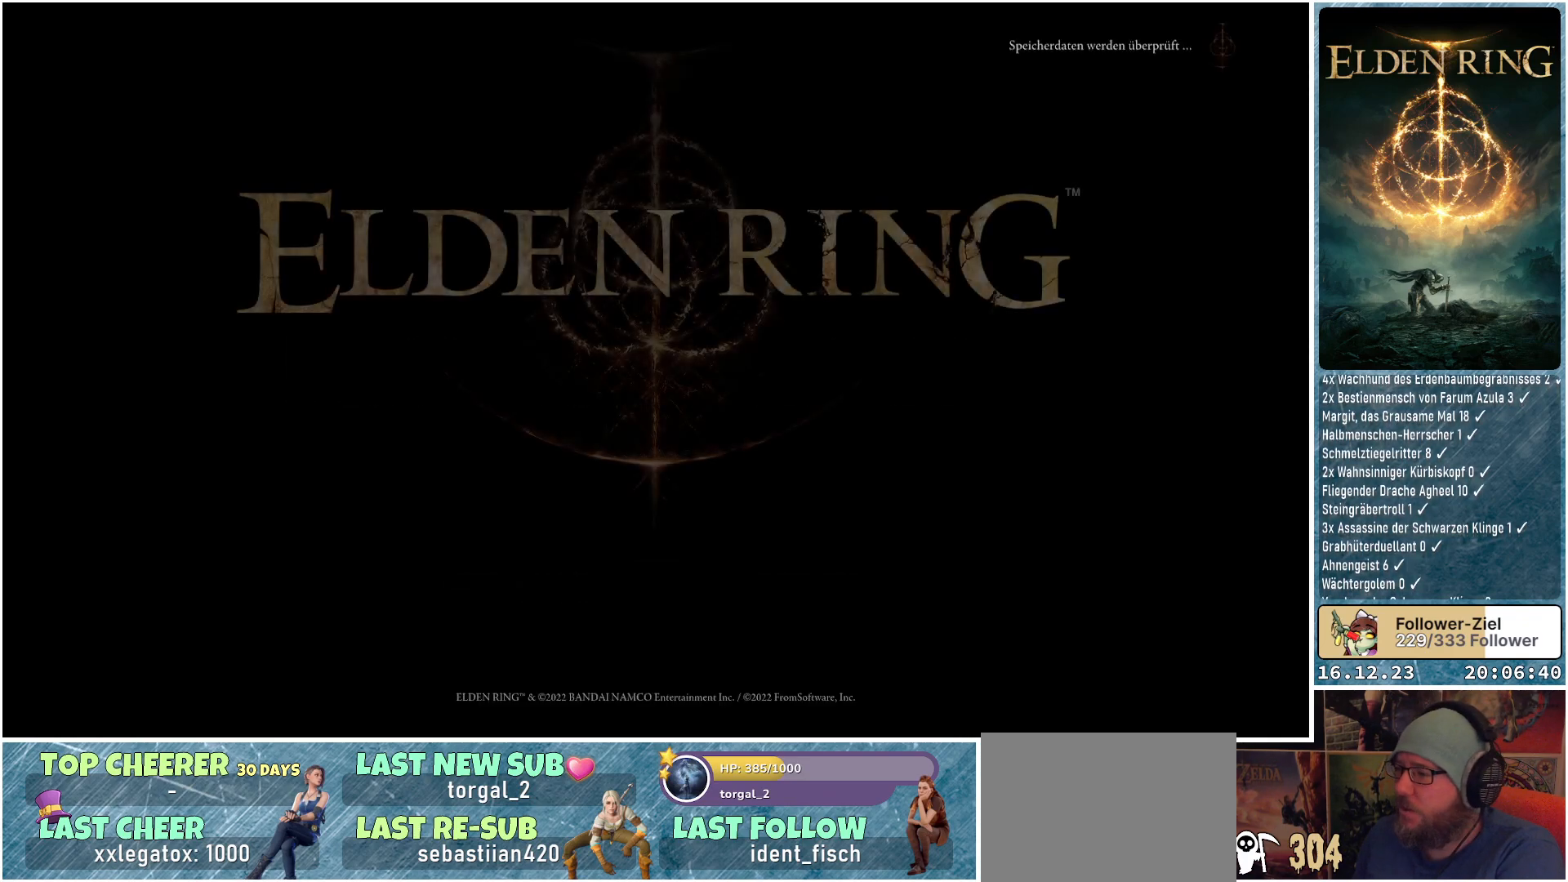
{"buttons": [], "left_stick": "center", "right_stick": "center", "events": []}
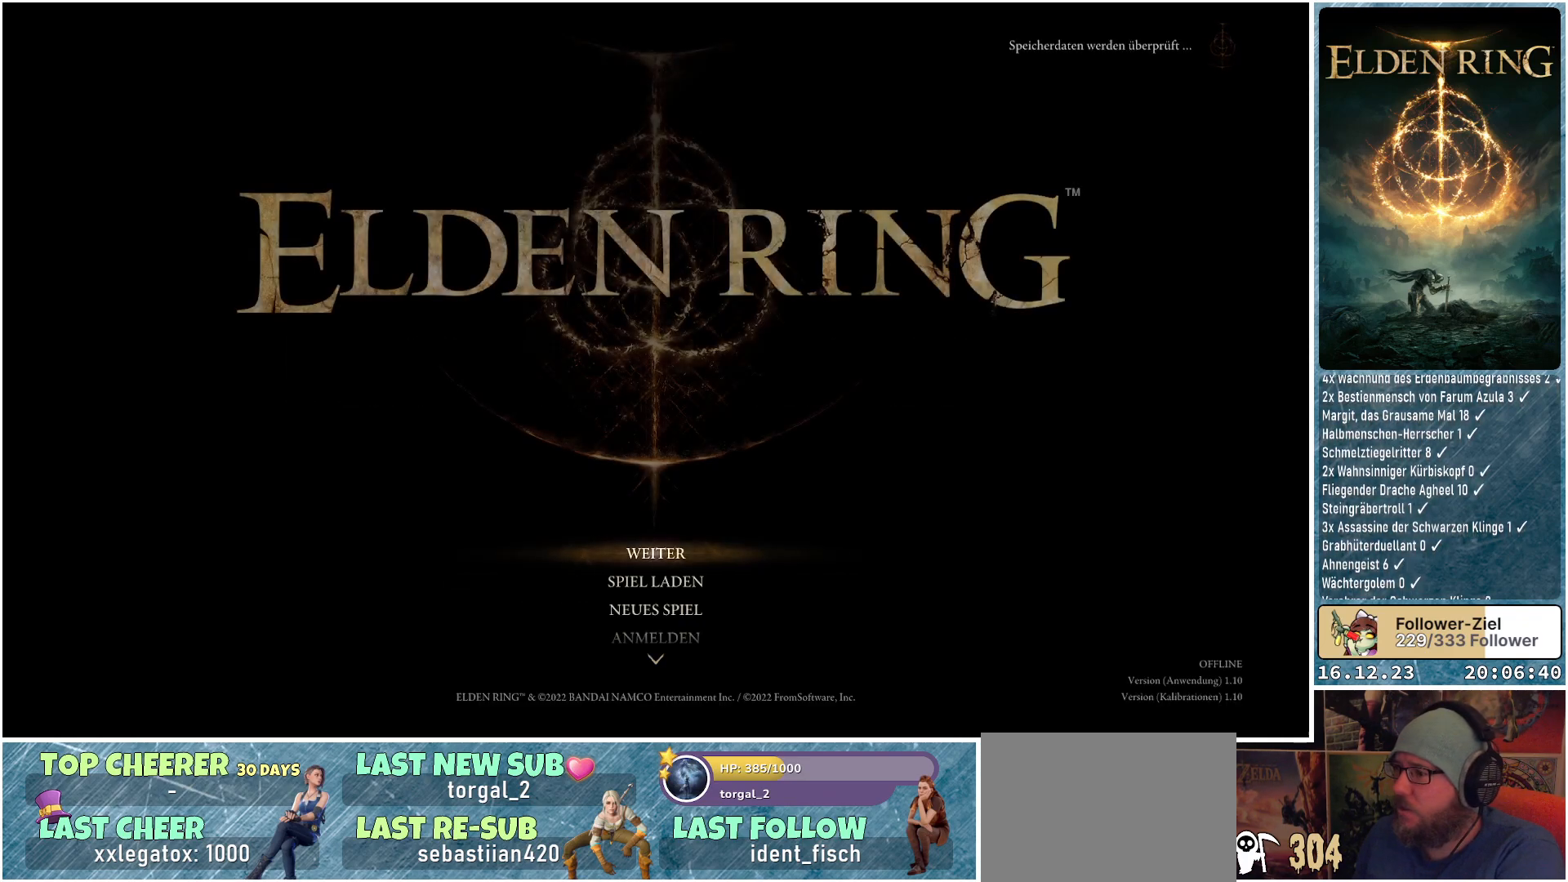
{"buttons": [], "left_stick": "center", "right_stick": "center", "events": [[17, "A", "down"], [117, "A", "up"]]}